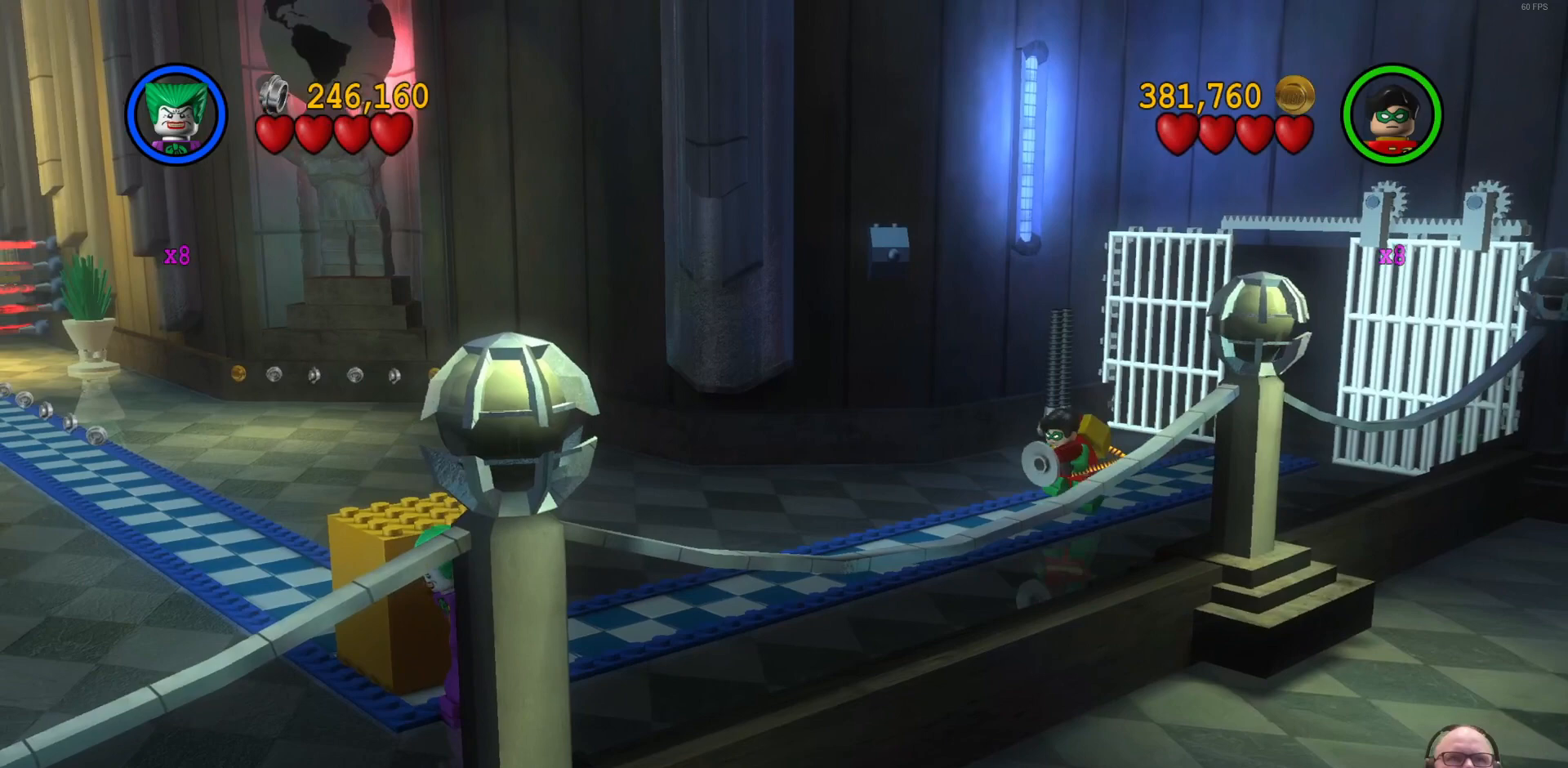
Gameplay with a controller (Xbox layout); each line is a JSON object with the inputs held at the frame after it (dt_ms = milliseconds from this image to that frame). "events" lists button and stick changes between this image and that frame as [ms after this image, input, new state], when the widget could be followed in between. Not read: right_stick.
{"dt_ms": 500, "buttons": [], "left_stick": "up-left", "events": []}
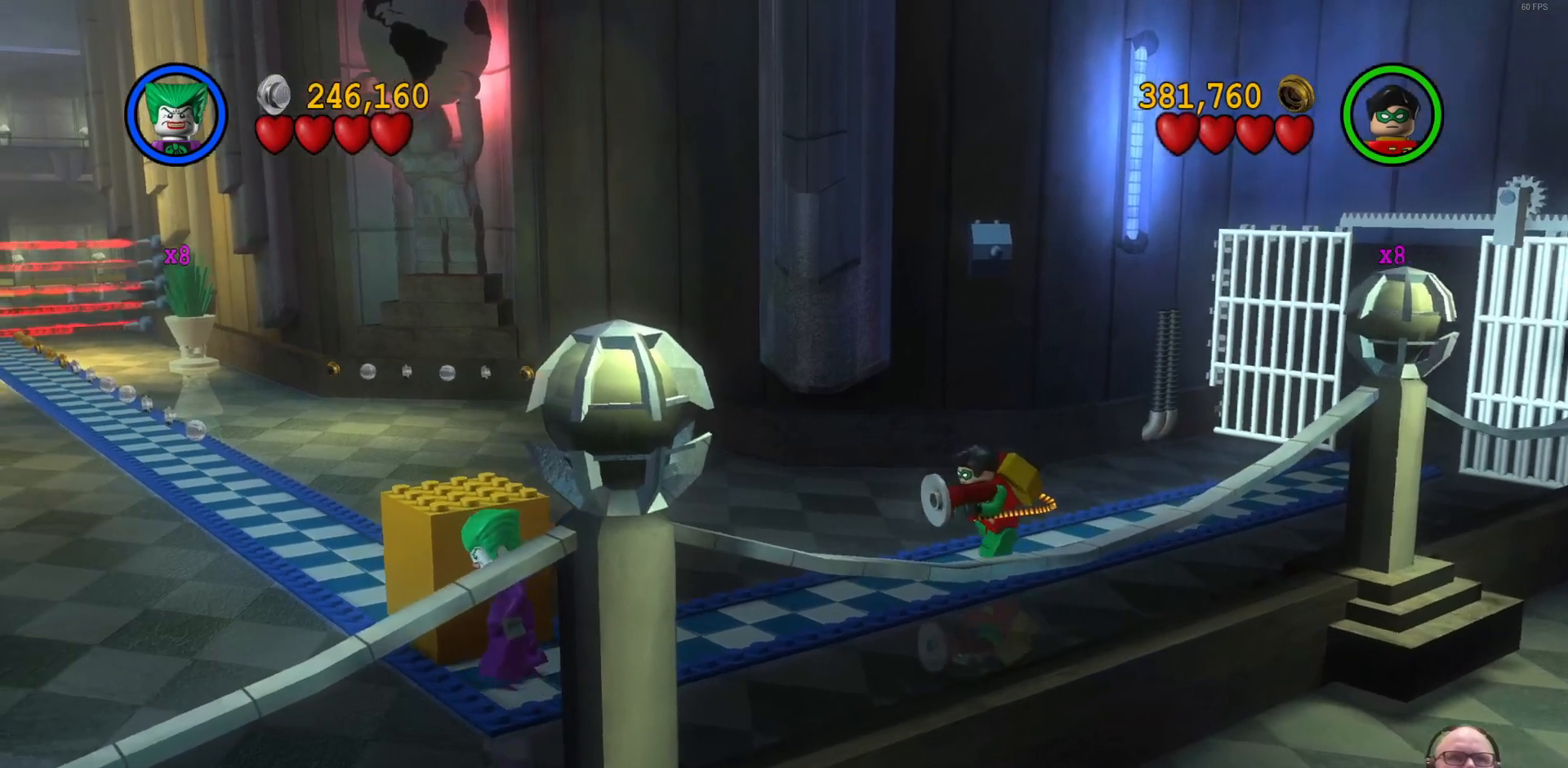
{"dt_ms": 500, "buttons": [], "left_stick": "up-left", "events": []}
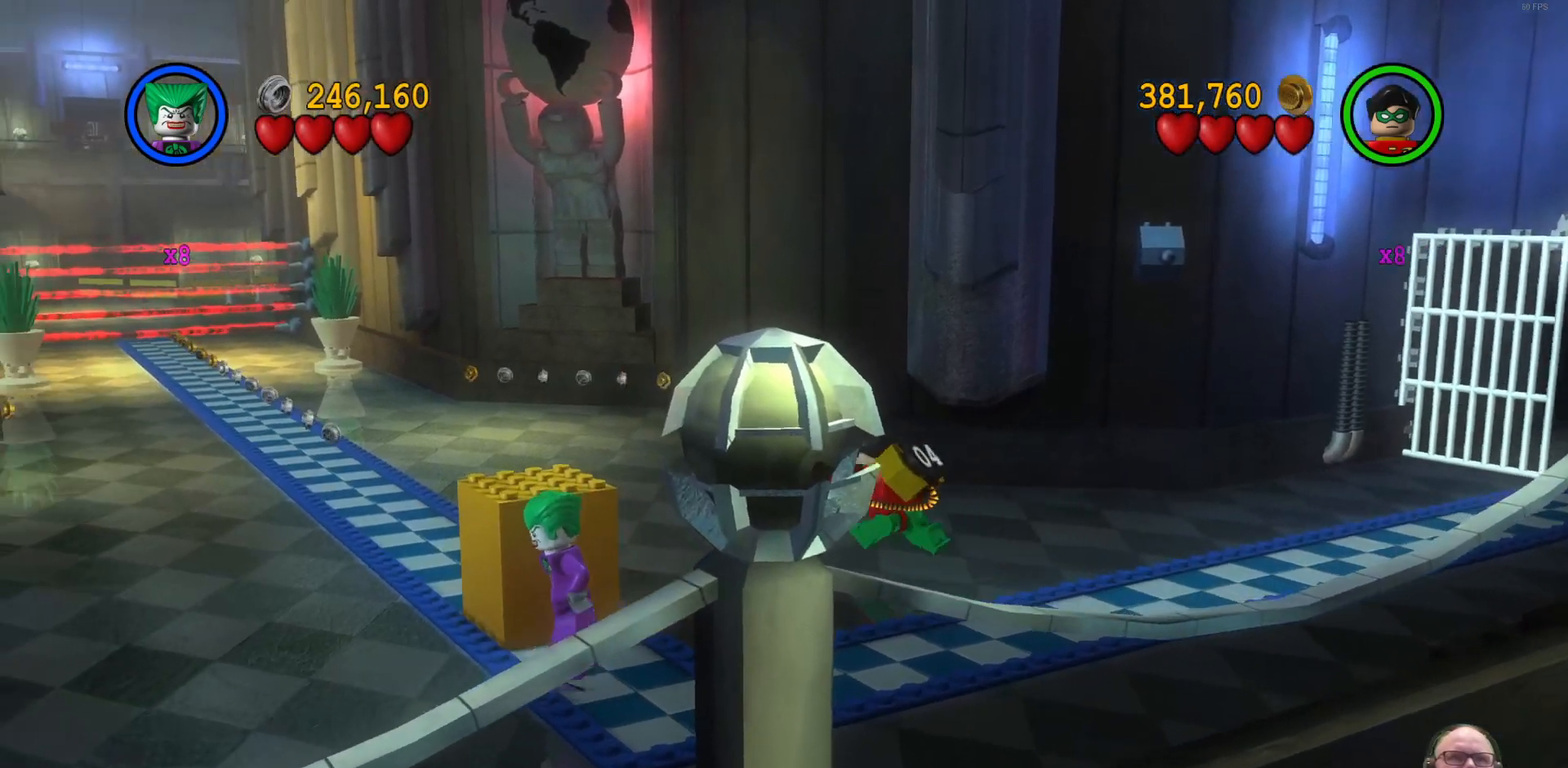
{"dt_ms": 500, "buttons": [], "left_stick": "up-left", "events": []}
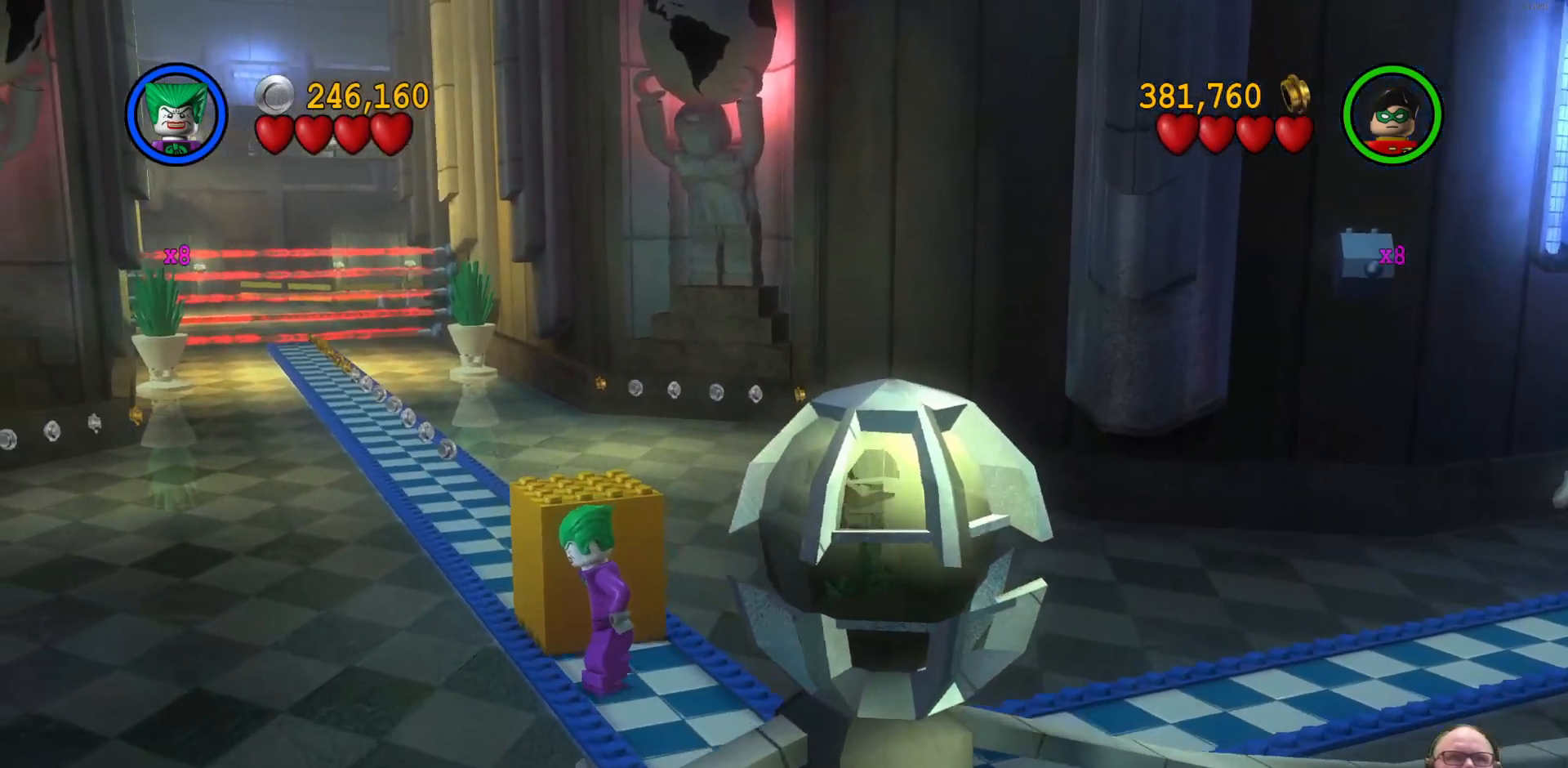
{"dt_ms": 1000, "buttons": [], "left_stick": "up-left"}
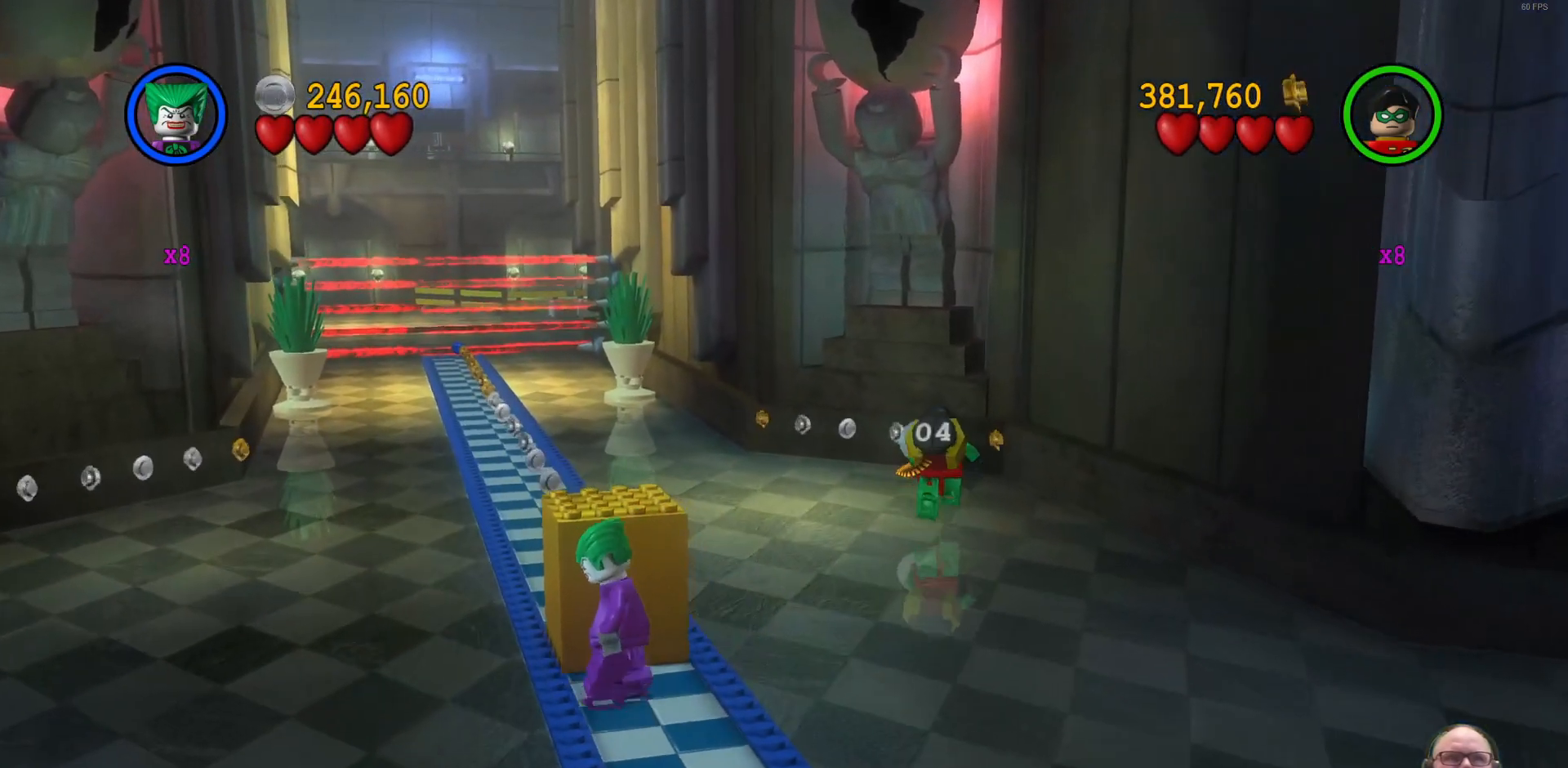
{"dt_ms": 500, "buttons": [], "left_stick": "up-left", "events": []}
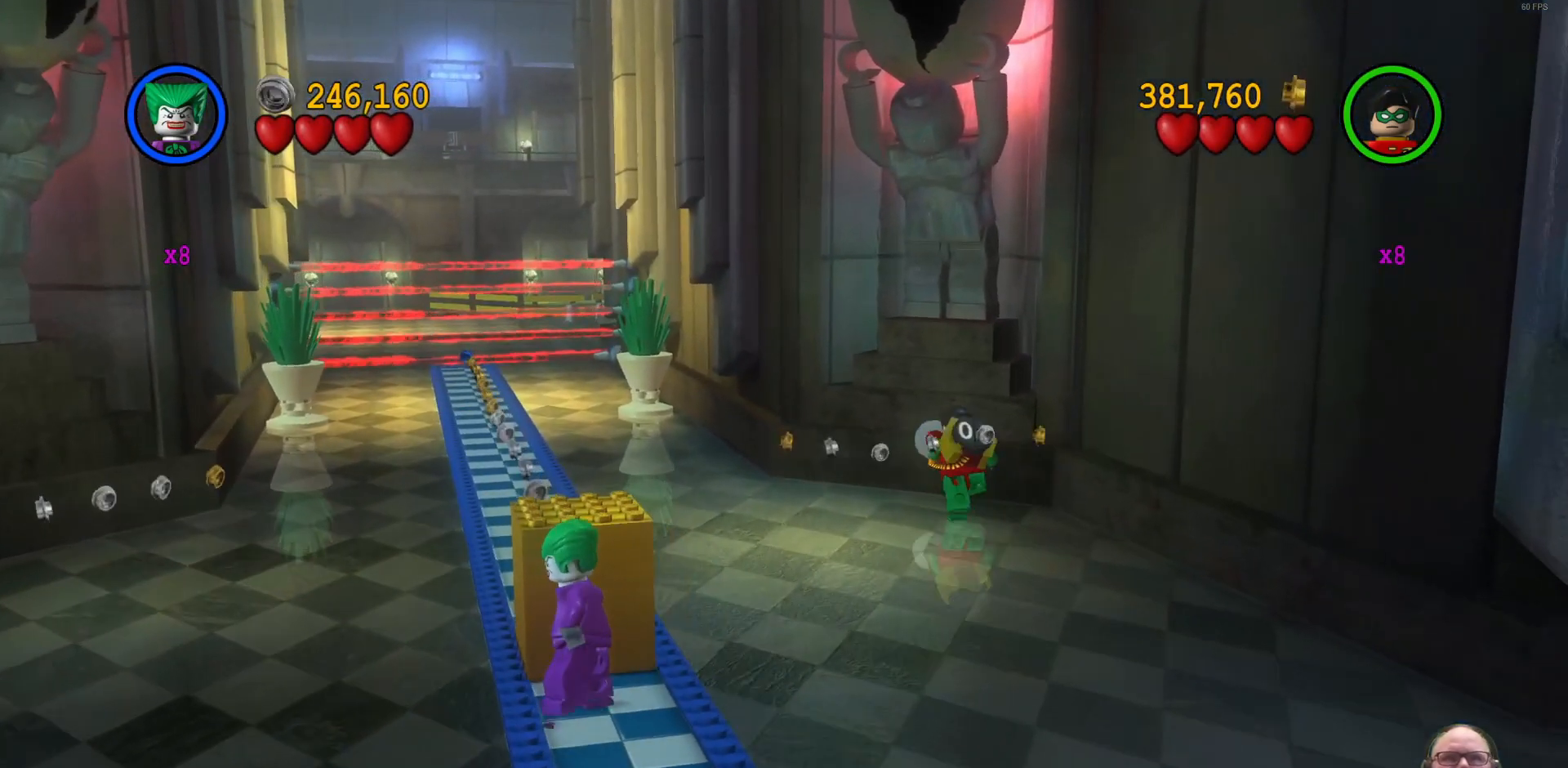
{"dt_ms": 500, "buttons": [], "left_stick": "up-left", "events": []}
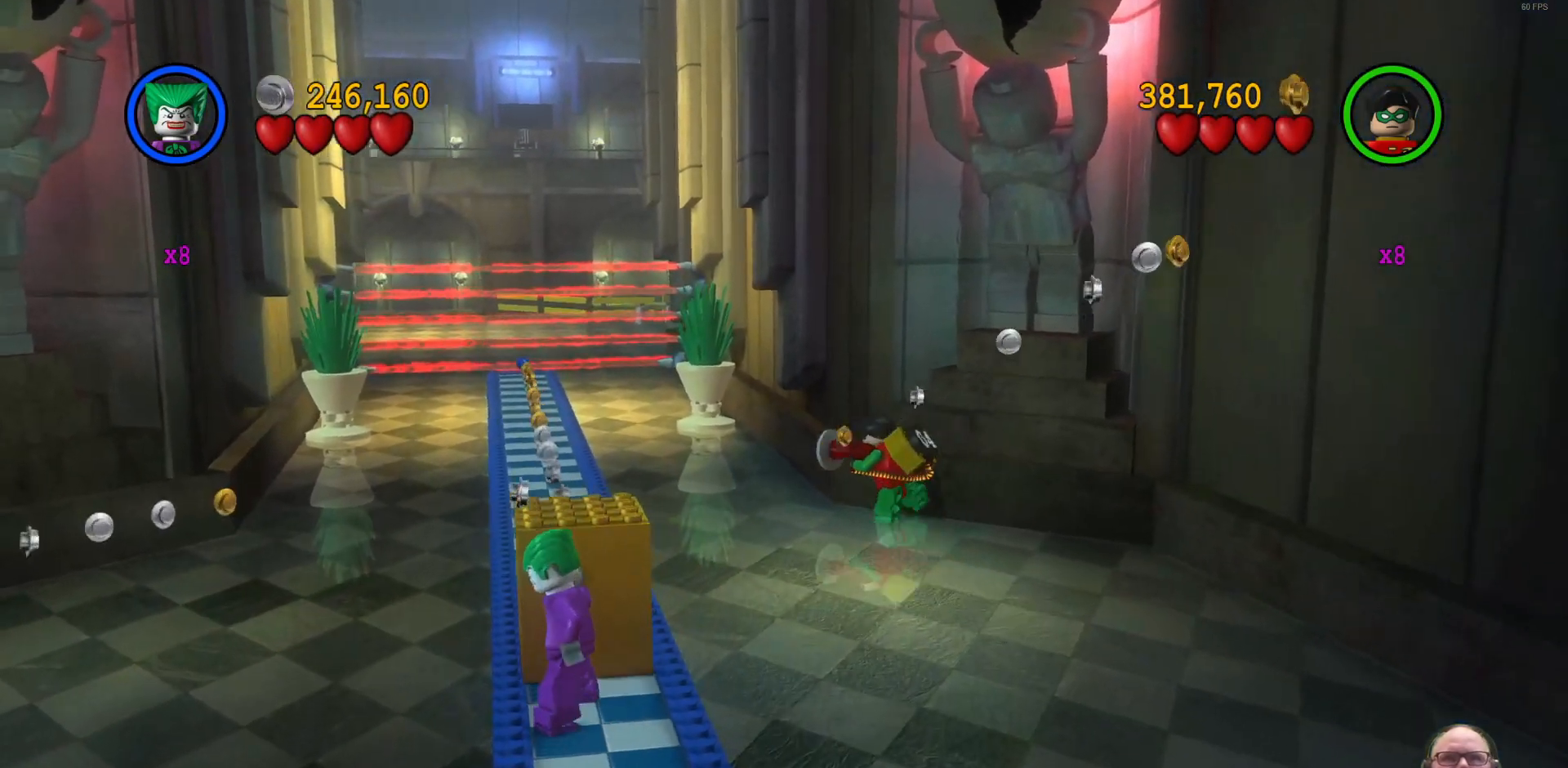
{"dt_ms": 500, "buttons": [], "left_stick": "up-left", "events": []}
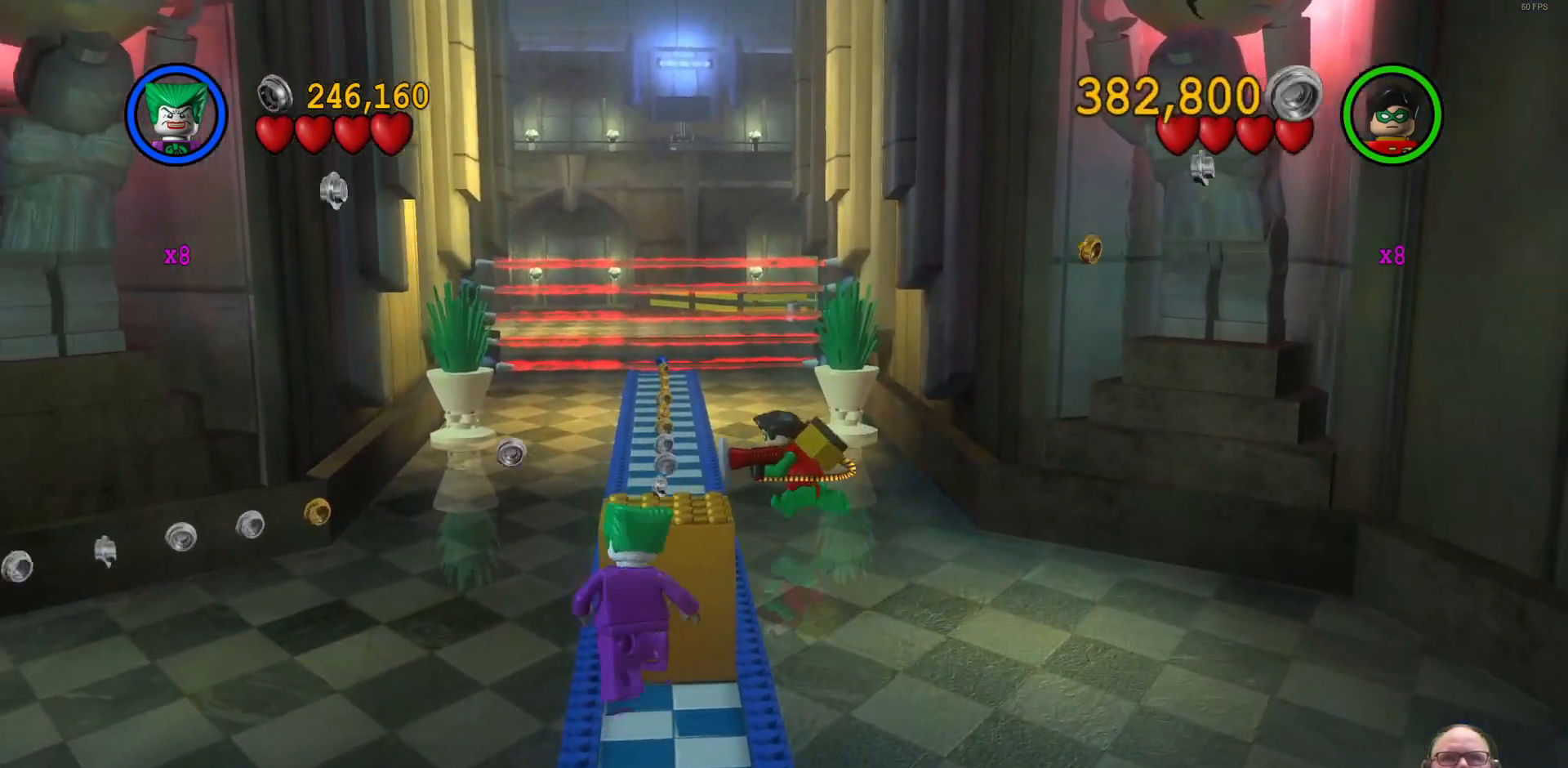
{"dt_ms": 500, "buttons": [], "left_stick": "up", "events": [[100, "left_stick", "up"]]}
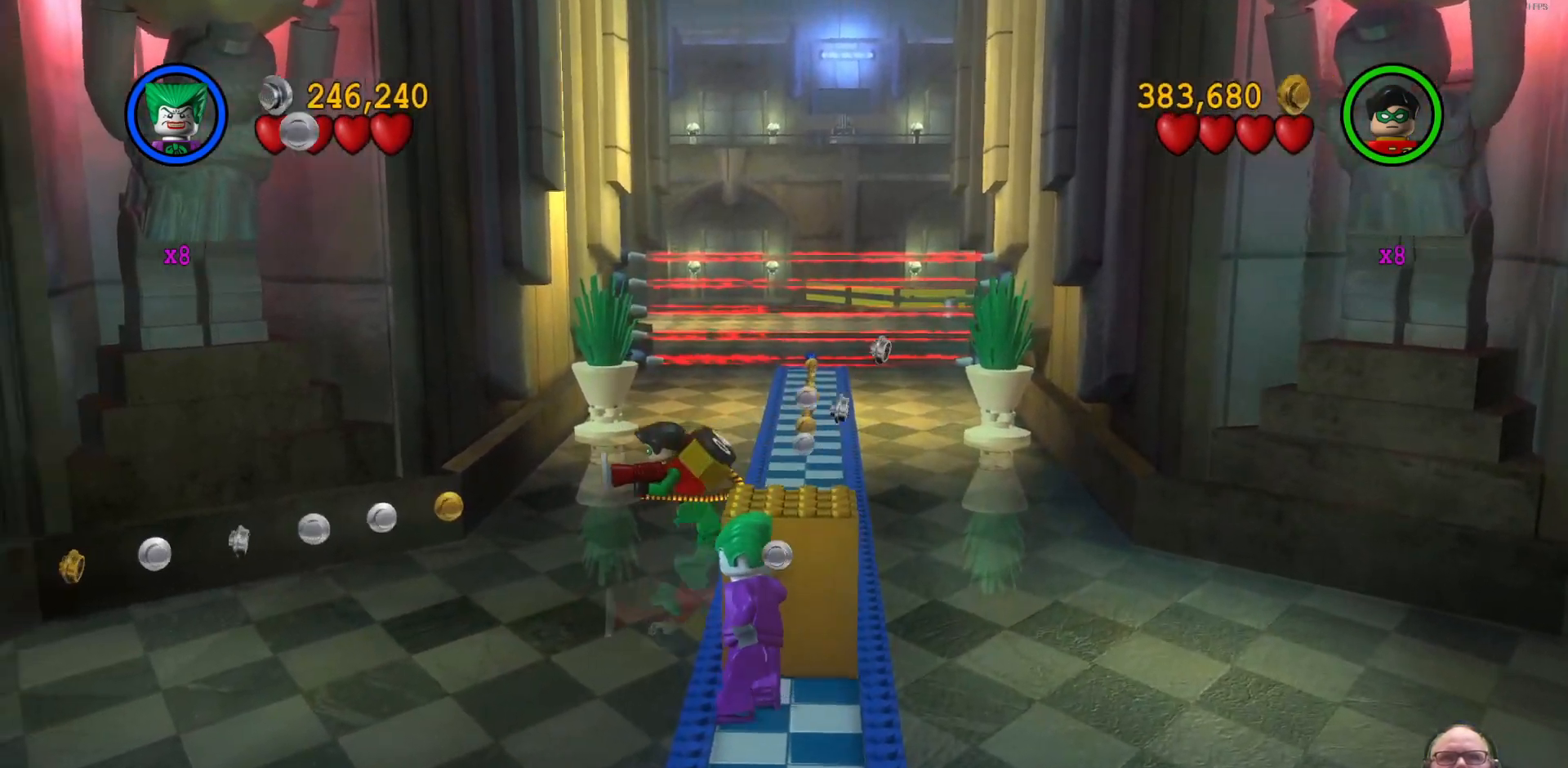
{"dt_ms": 500, "buttons": [], "left_stick": "up", "events": []}
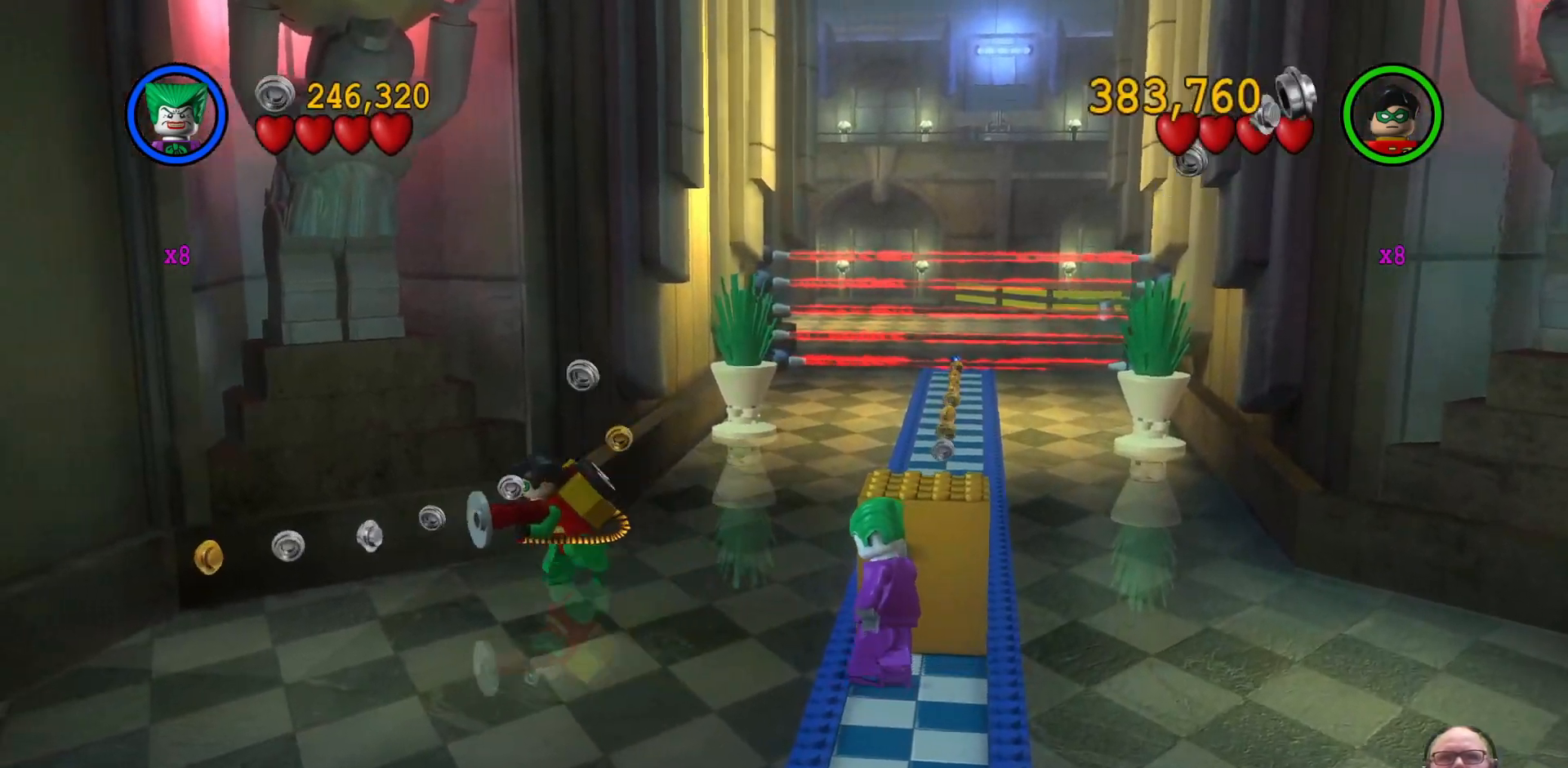
{"dt_ms": 500, "buttons": [], "left_stick": "up", "events": []}
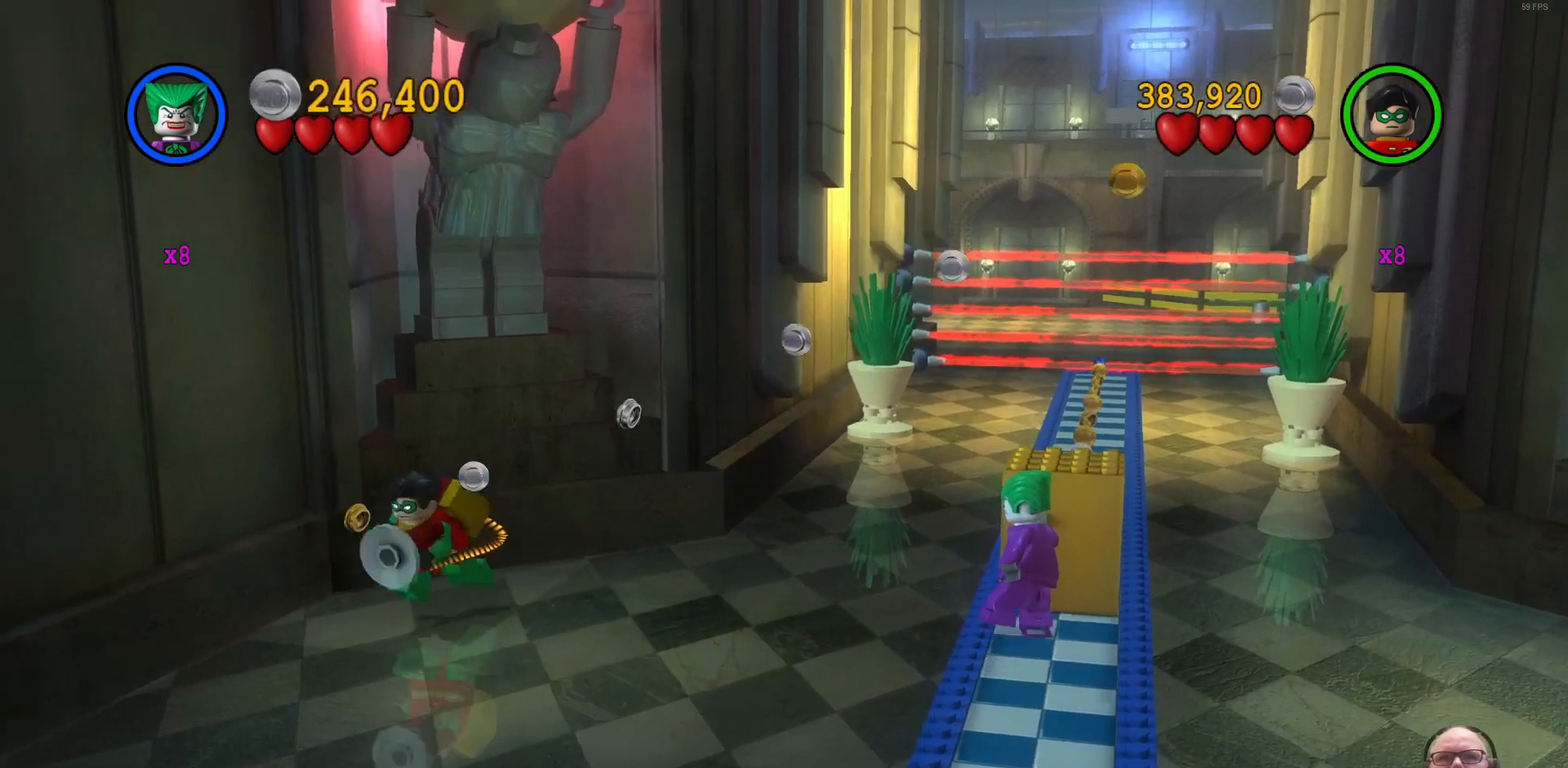
{"dt_ms": 500, "buttons": [], "left_stick": "up", "events": []}
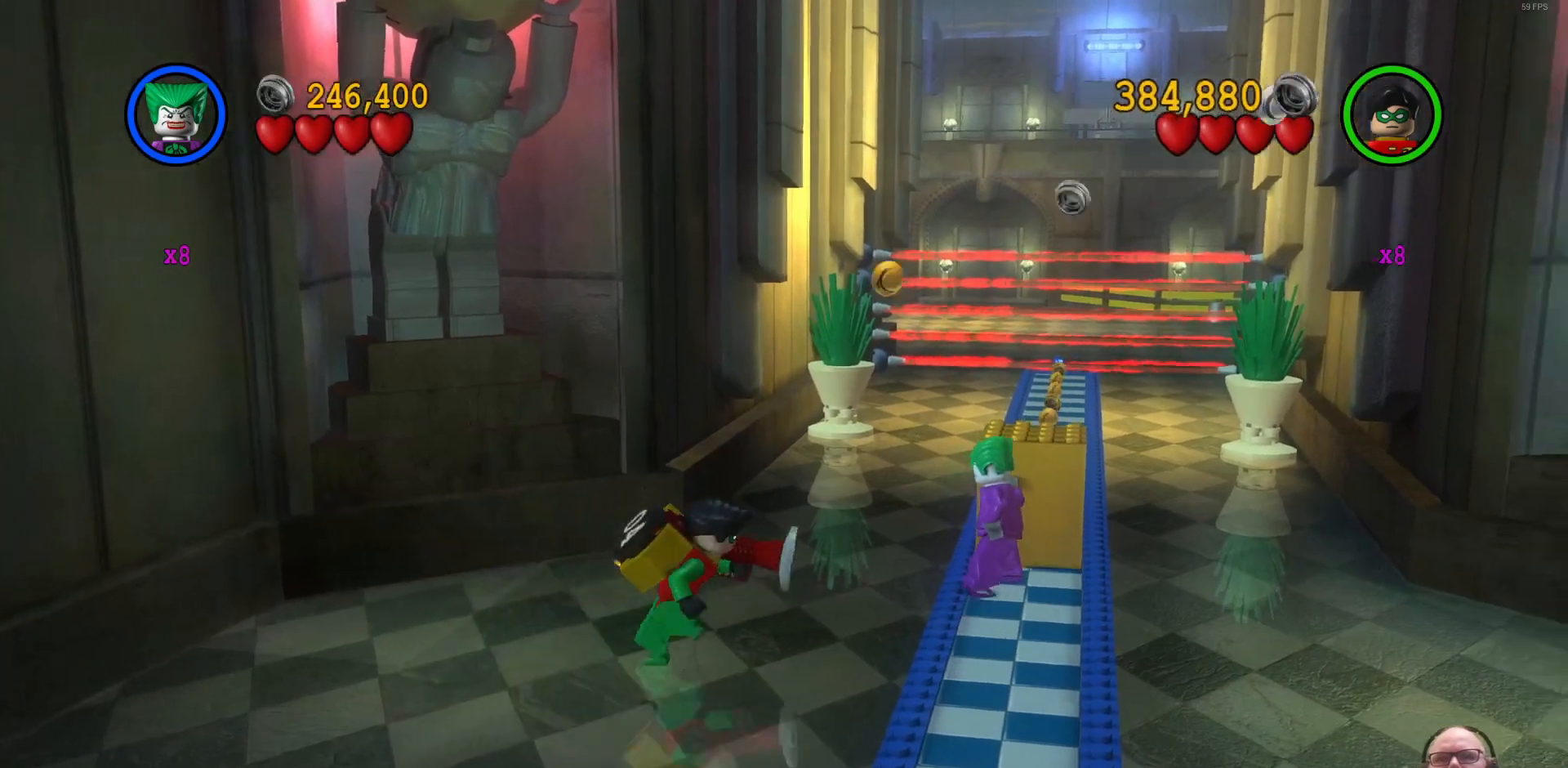
{"dt_ms": 500, "buttons": [], "left_stick": "up", "events": []}
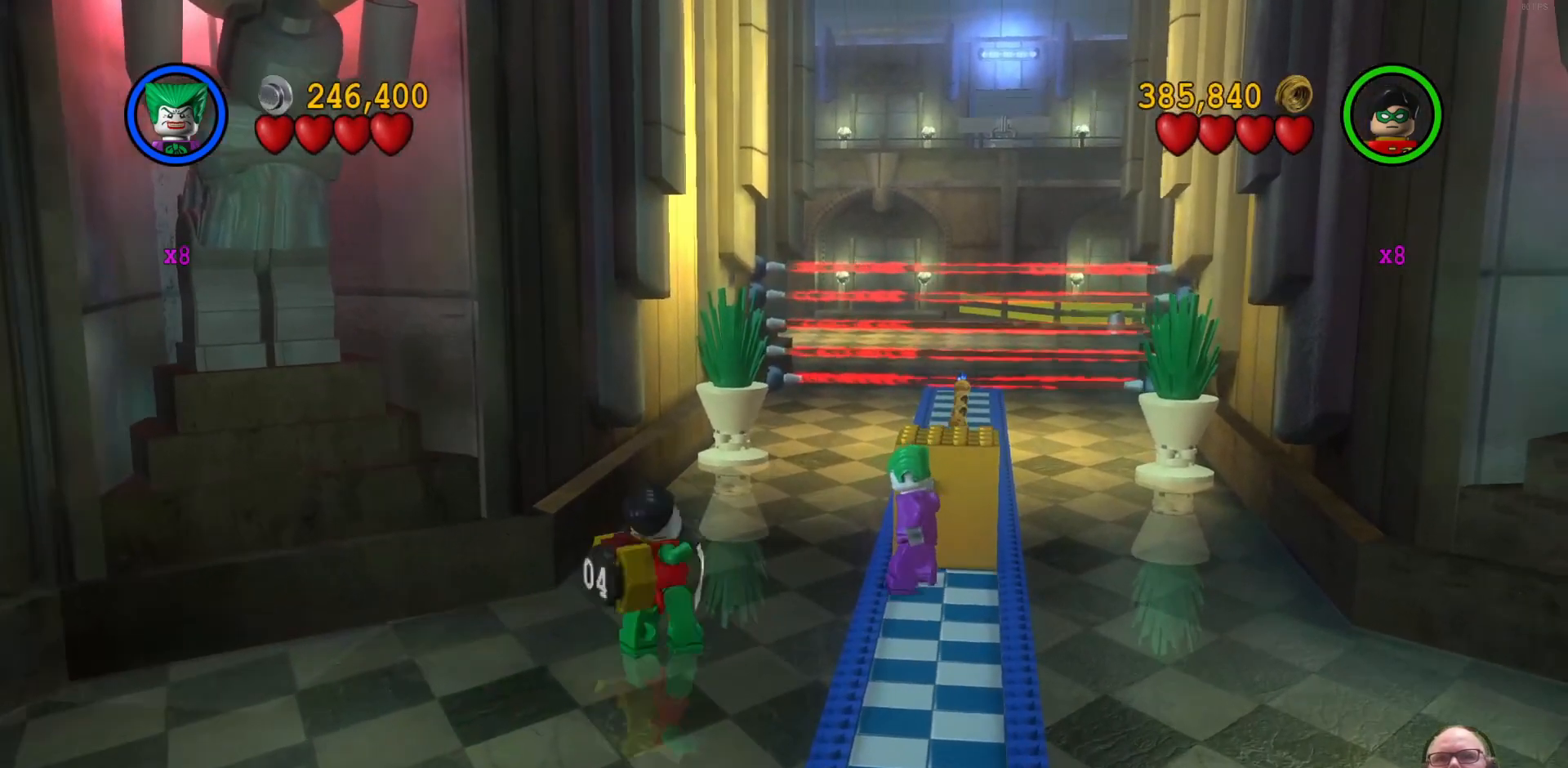
{"dt_ms": 500, "buttons": [], "left_stick": "up", "events": []}
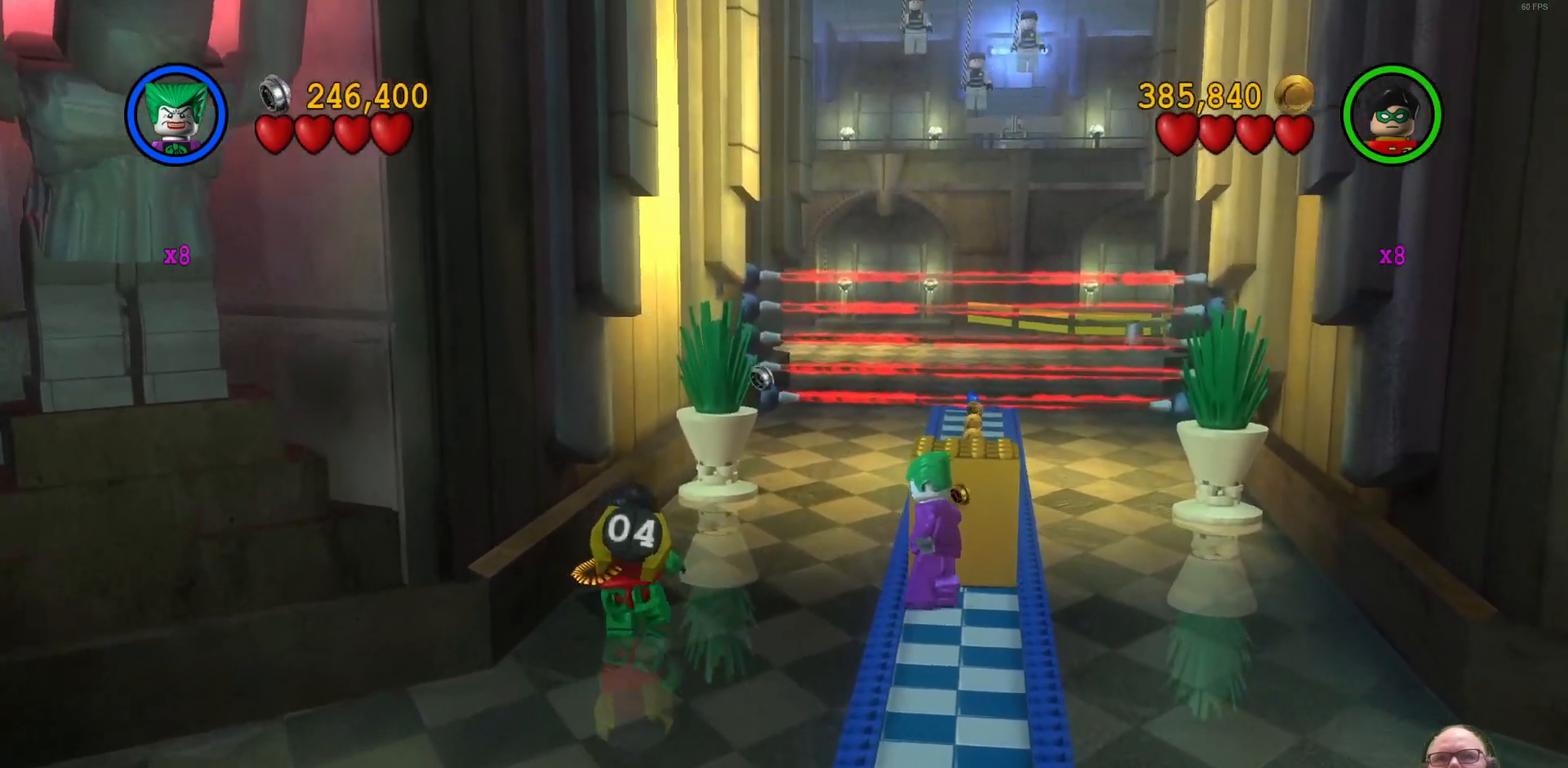
{"dt_ms": 500, "buttons": [], "left_stick": "up", "events": []}
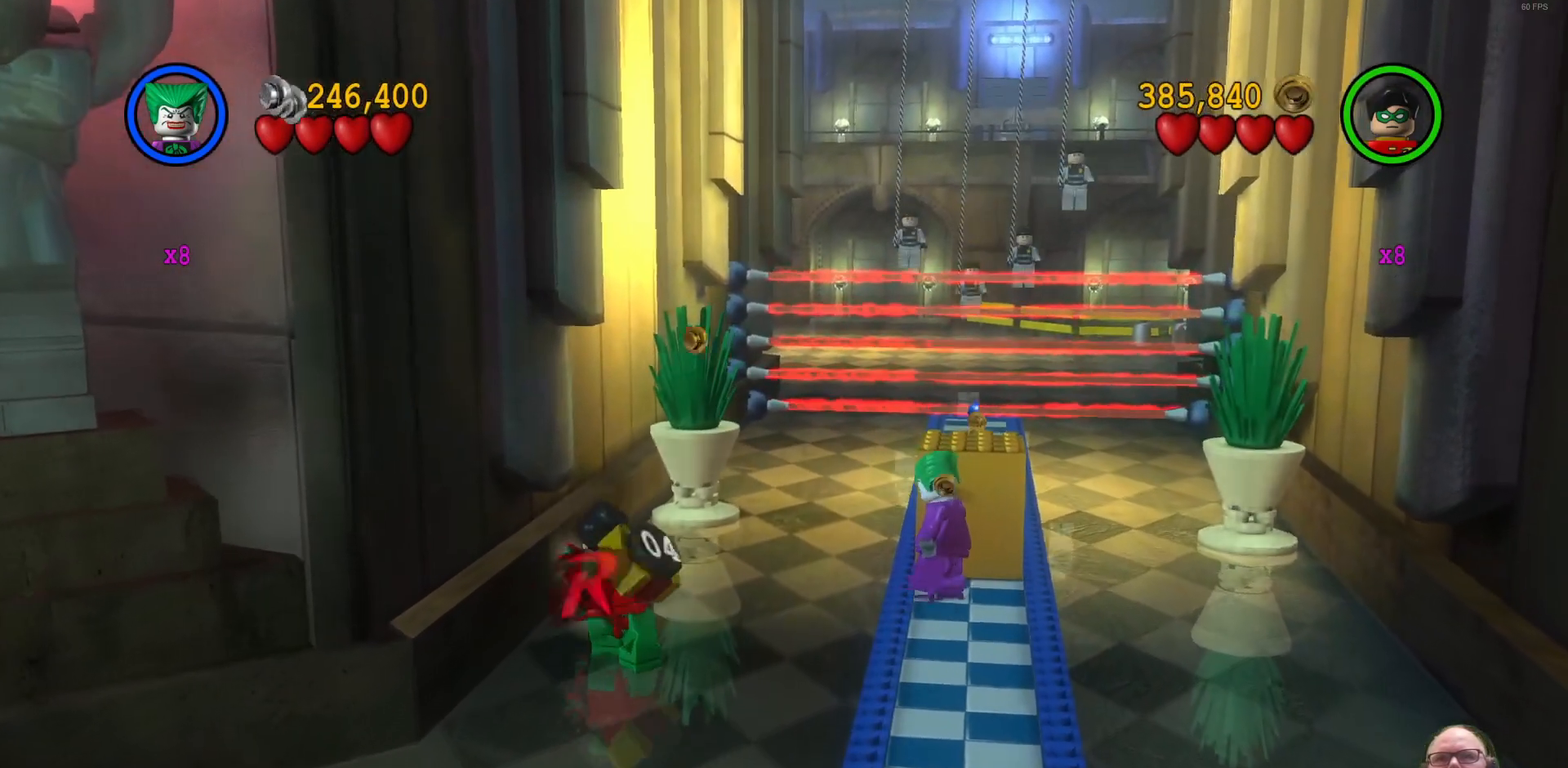
{"dt_ms": 500, "buttons": [], "left_stick": "down", "events": [[233, "left_stick", "center"], [367, "left_stick", "down"]]}
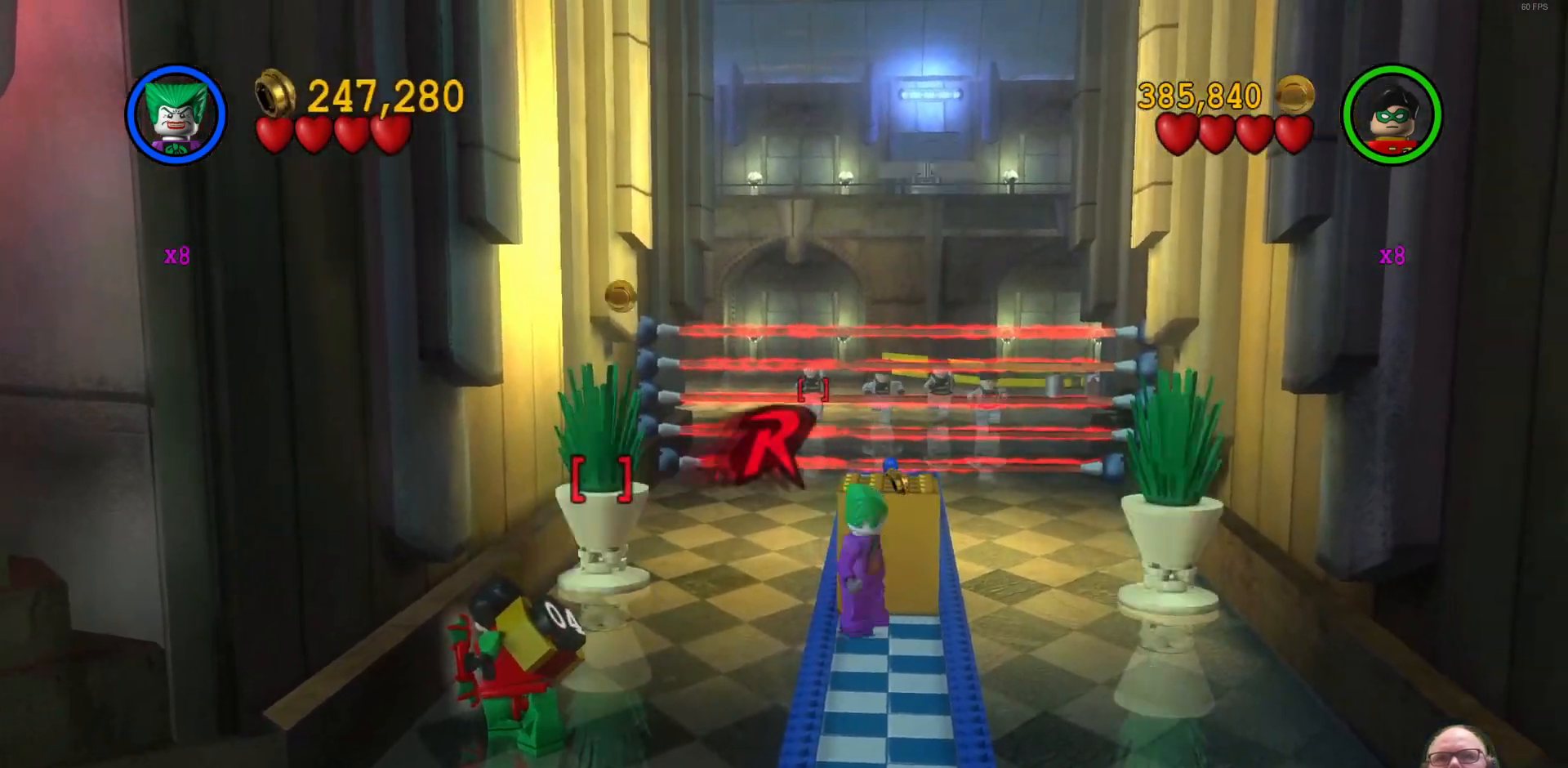
{"dt_ms": 500, "buttons": [], "left_stick": "up-left", "events": [[167, "left_stick", "down-left"], [333, "left_stick", "up-left"]]}
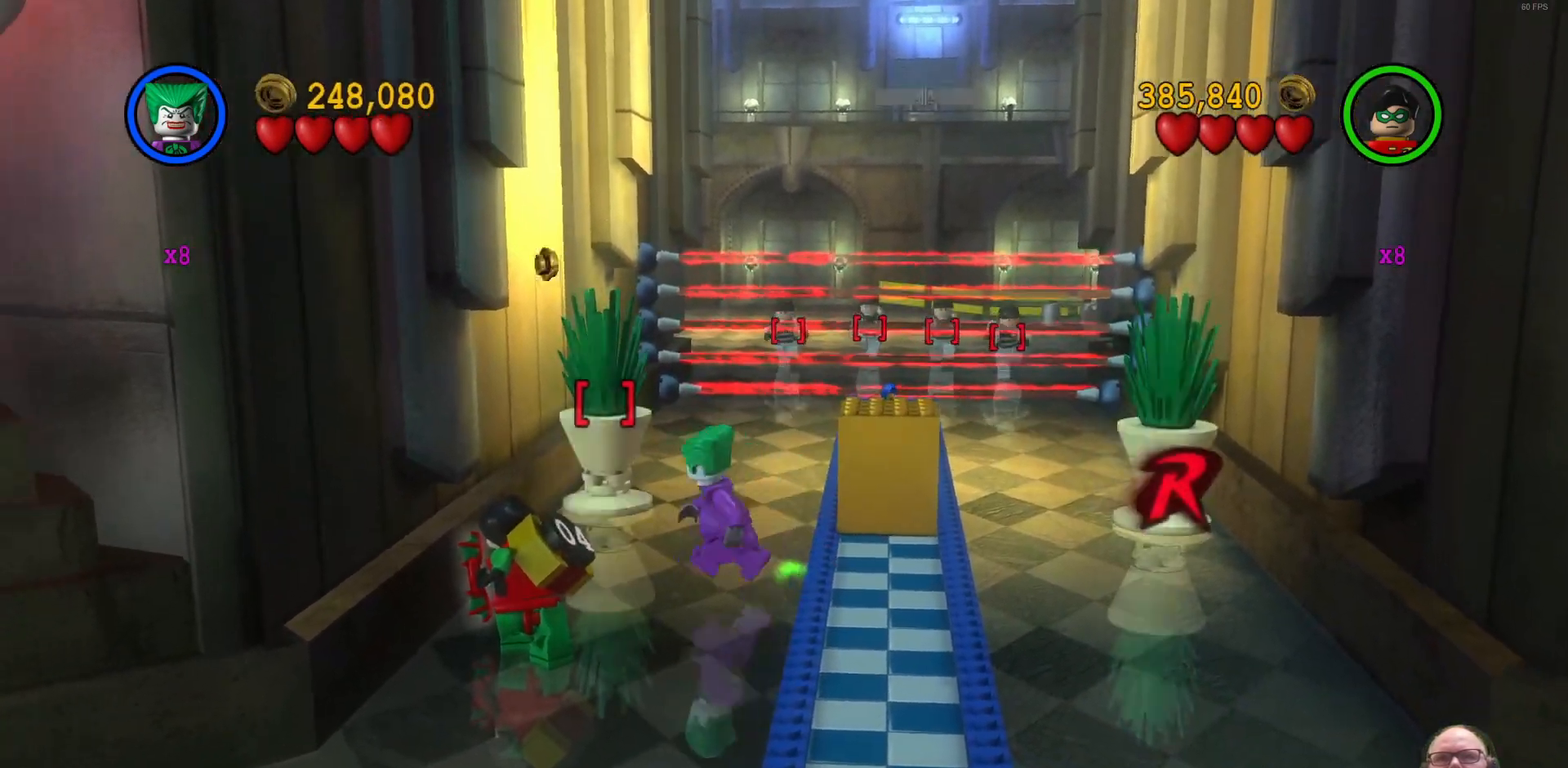
{"dt_ms": 500, "buttons": [], "left_stick": "center", "events": [[33, "X", "down"], [33, "left_stick", "up"], [200, "X", "up"], [200, "left_stick", "center"], [267, "X", "down"], [333, "X", "up"], [400, "X", "down"], [500, "X", "up"]]}
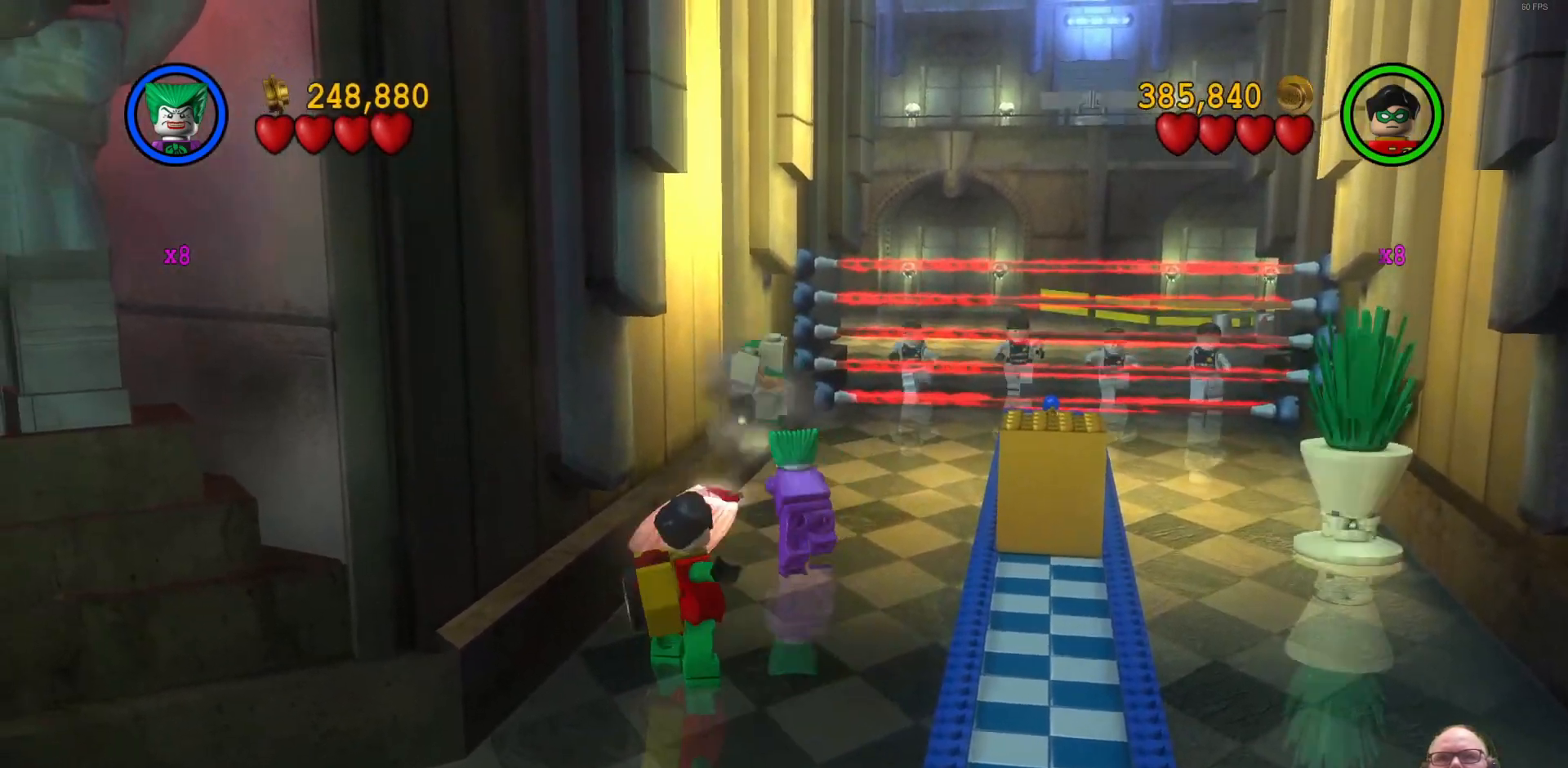
{"dt_ms": 500, "buttons": ["X"], "left_stick": "up", "events": [[67, "X", "down"], [133, "X", "up"], [200, "X", "down"], [300, "X", "up"], [367, "X", "down"], [467, "left_stick", "up"]]}
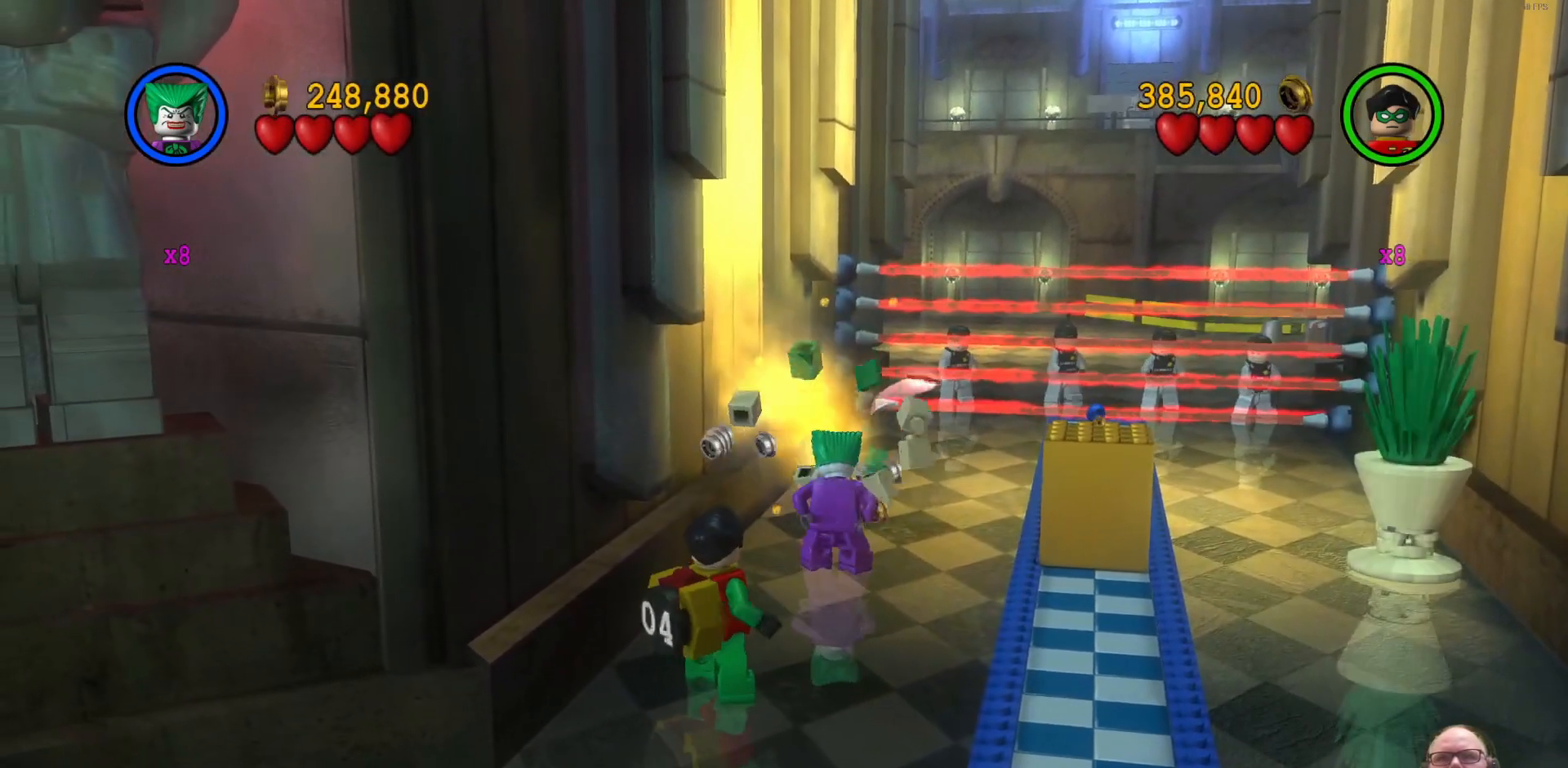
{"dt_ms": 500, "buttons": ["X"], "left_stick": "center", "events": [[33, "left_stick", "up-right"], [100, "X", "up"], [167, "X", "down"], [200, "left_stick", "center"], [267, "X", "up"], [333, "X", "down"], [433, "X", "up"], [500, "X", "down"]]}
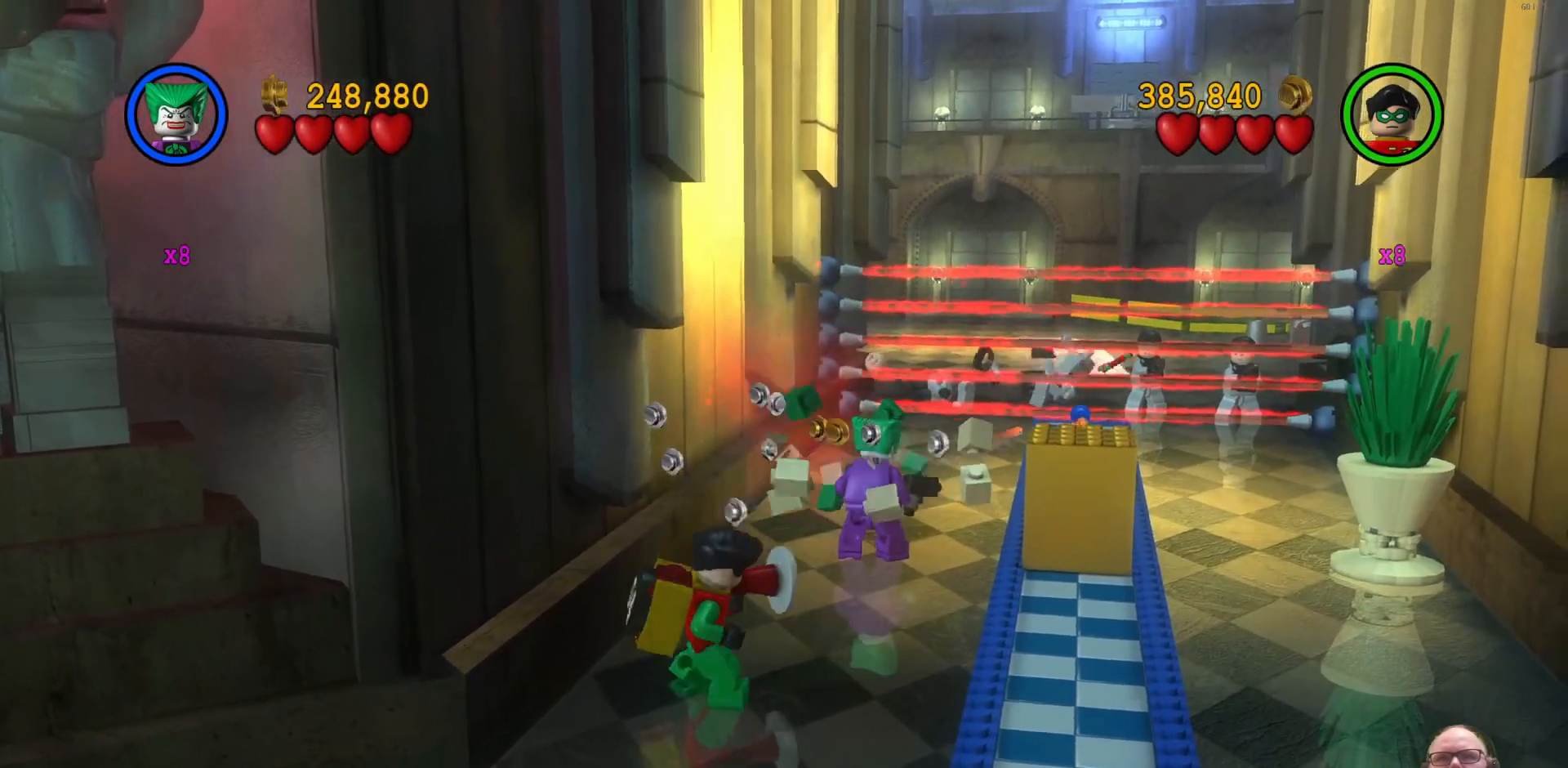
{"dt_ms": 500, "buttons": [], "left_stick": "center", "events": [[100, "X", "up"], [167, "X", "down"], [267, "X", "up"], [333, "X", "down"], [400, "X", "up"]]}
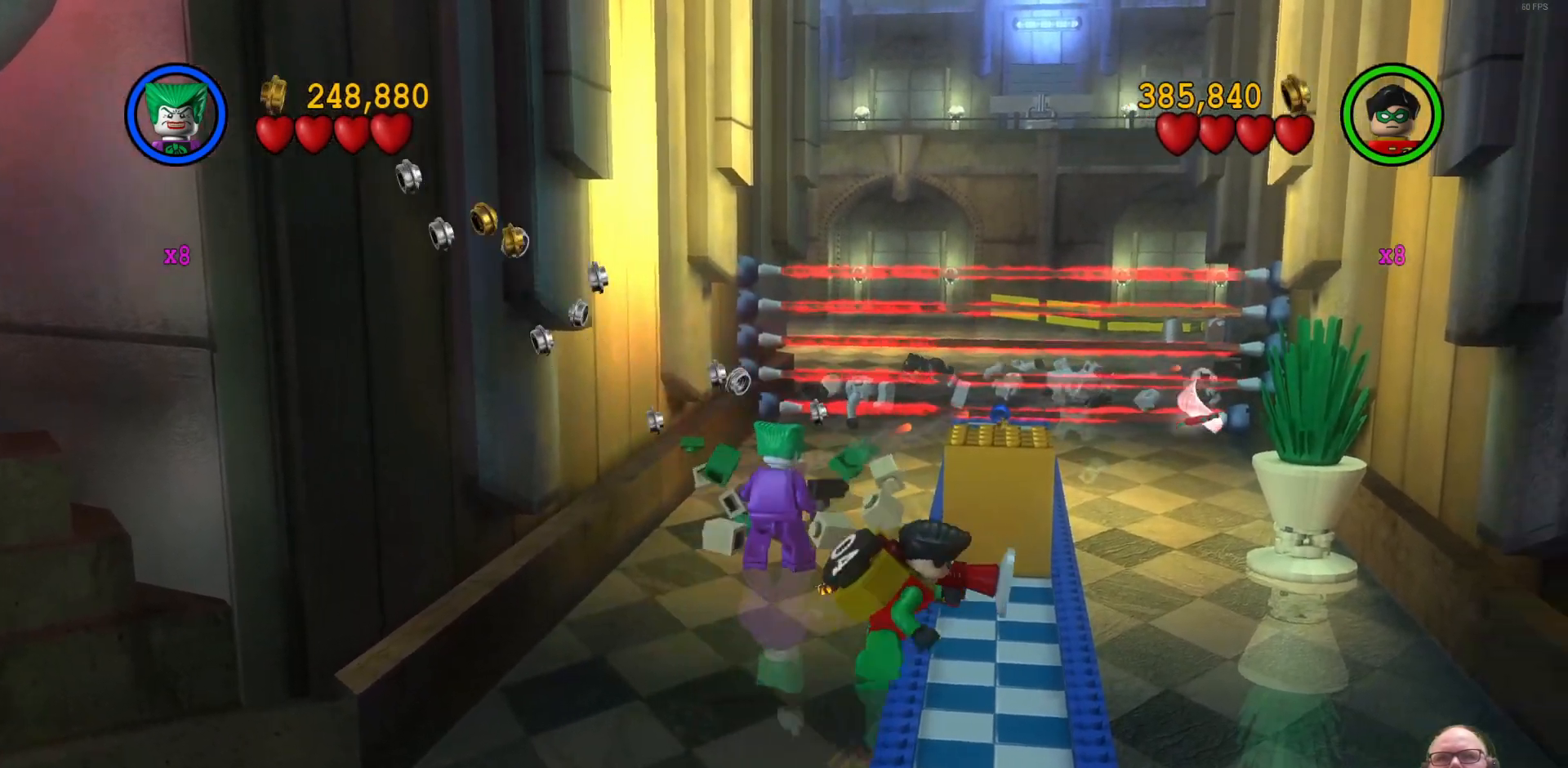
{"dt_ms": 500, "buttons": [], "left_stick": "down-right", "events": [[233, "left_stick", "down"], [300, "left_stick", "down-right"]]}
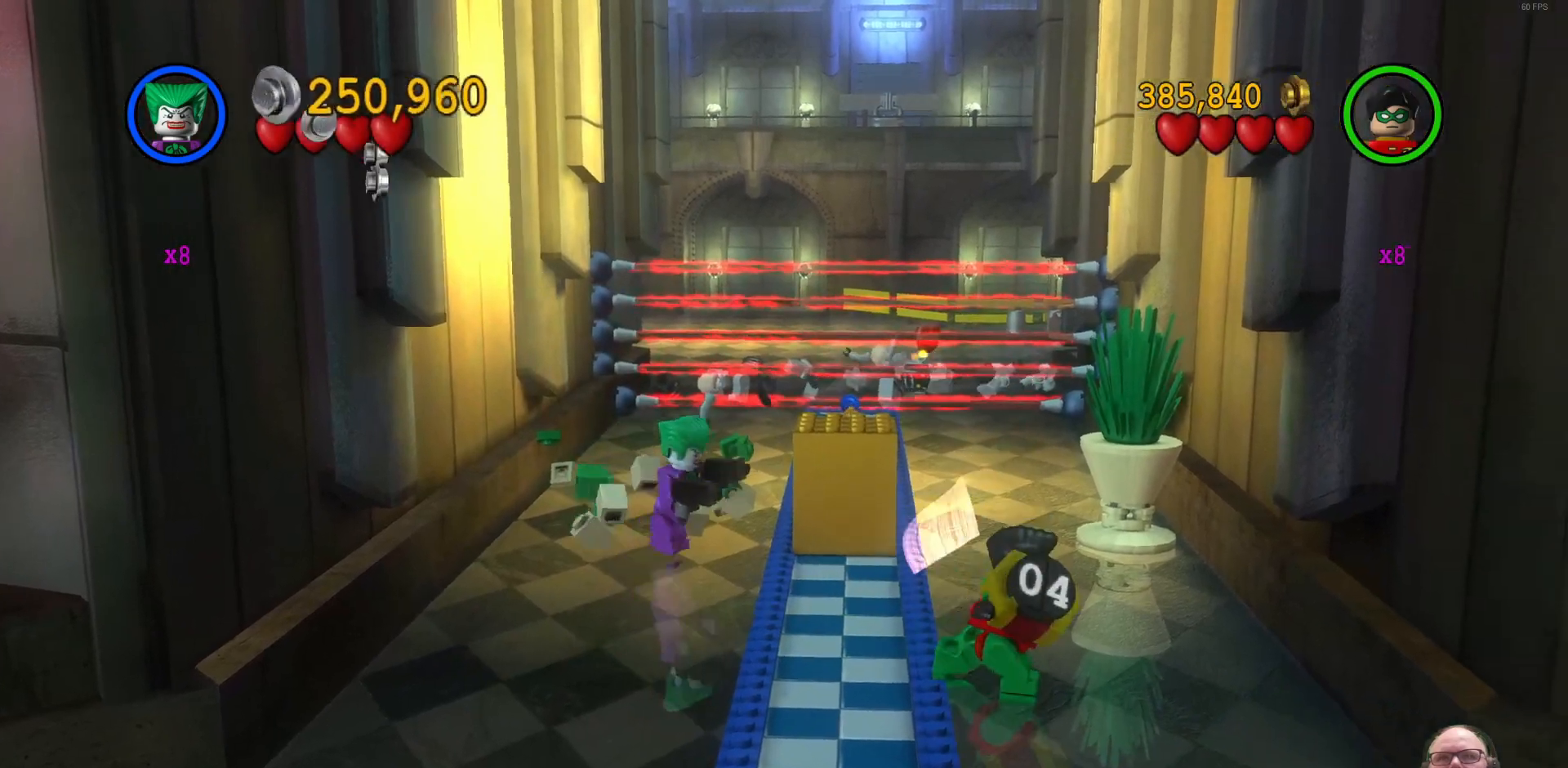
{"dt_ms": 500, "buttons": [], "left_stick": "center", "events": [[233, "left_stick", "right"], [367, "left_stick", "up-right"], [467, "left_stick", "center"]]}
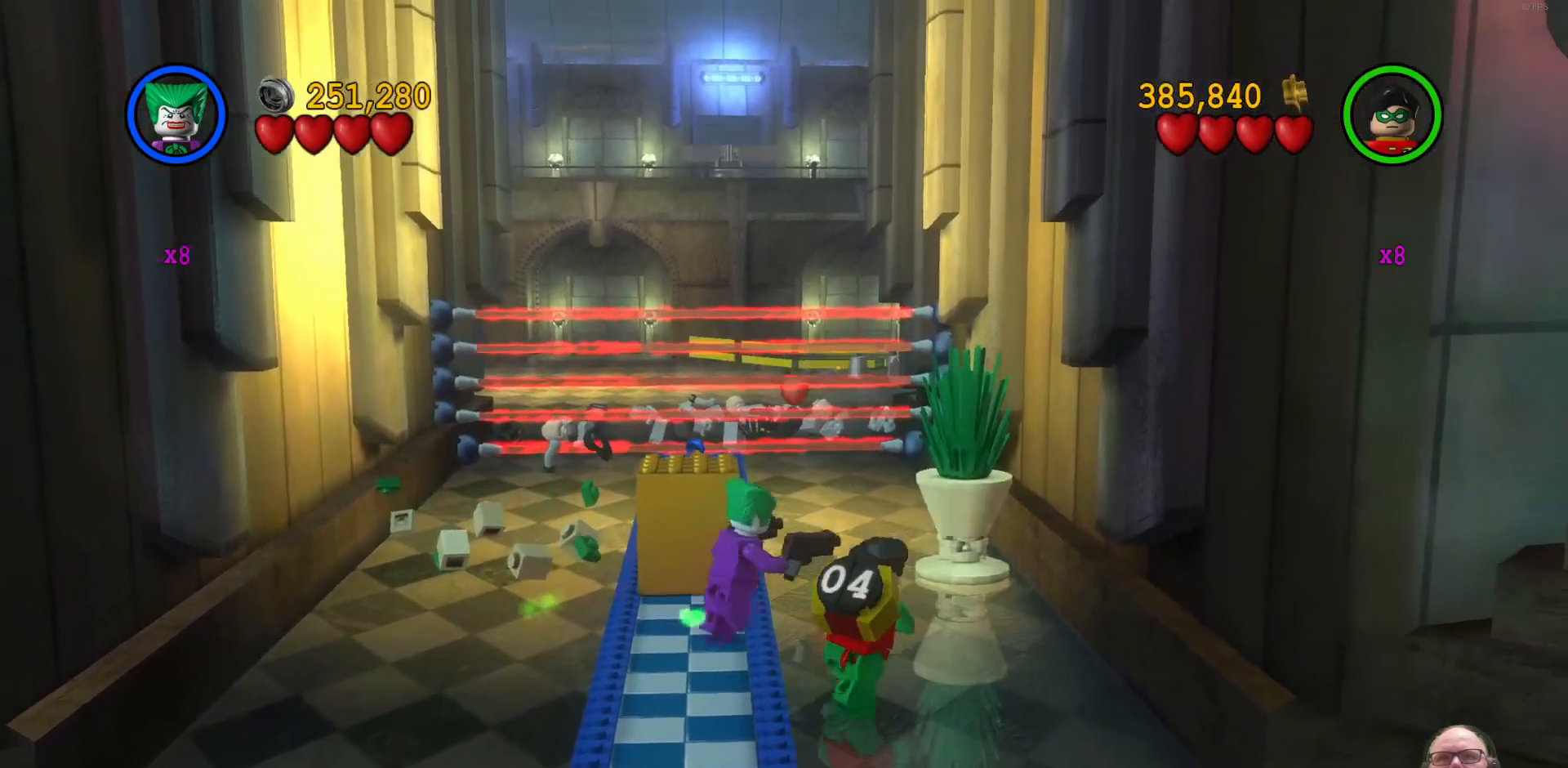
{"dt_ms": 500, "buttons": [], "left_stick": "center", "events": []}
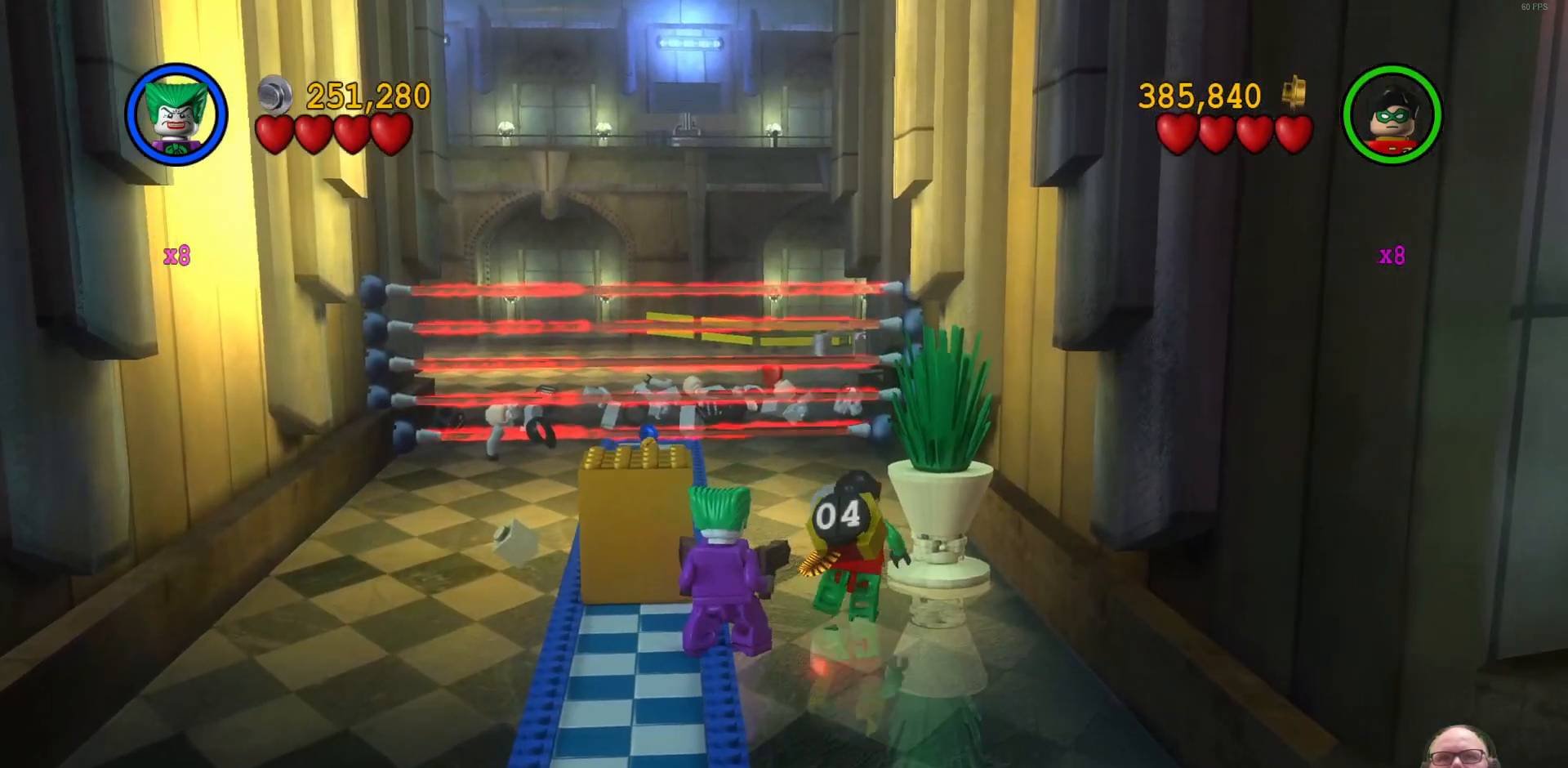
{"dt_ms": 500, "buttons": [], "left_stick": "center", "events": [[133, "left_stick", "up-left"], [300, "left_stick", "center"]]}
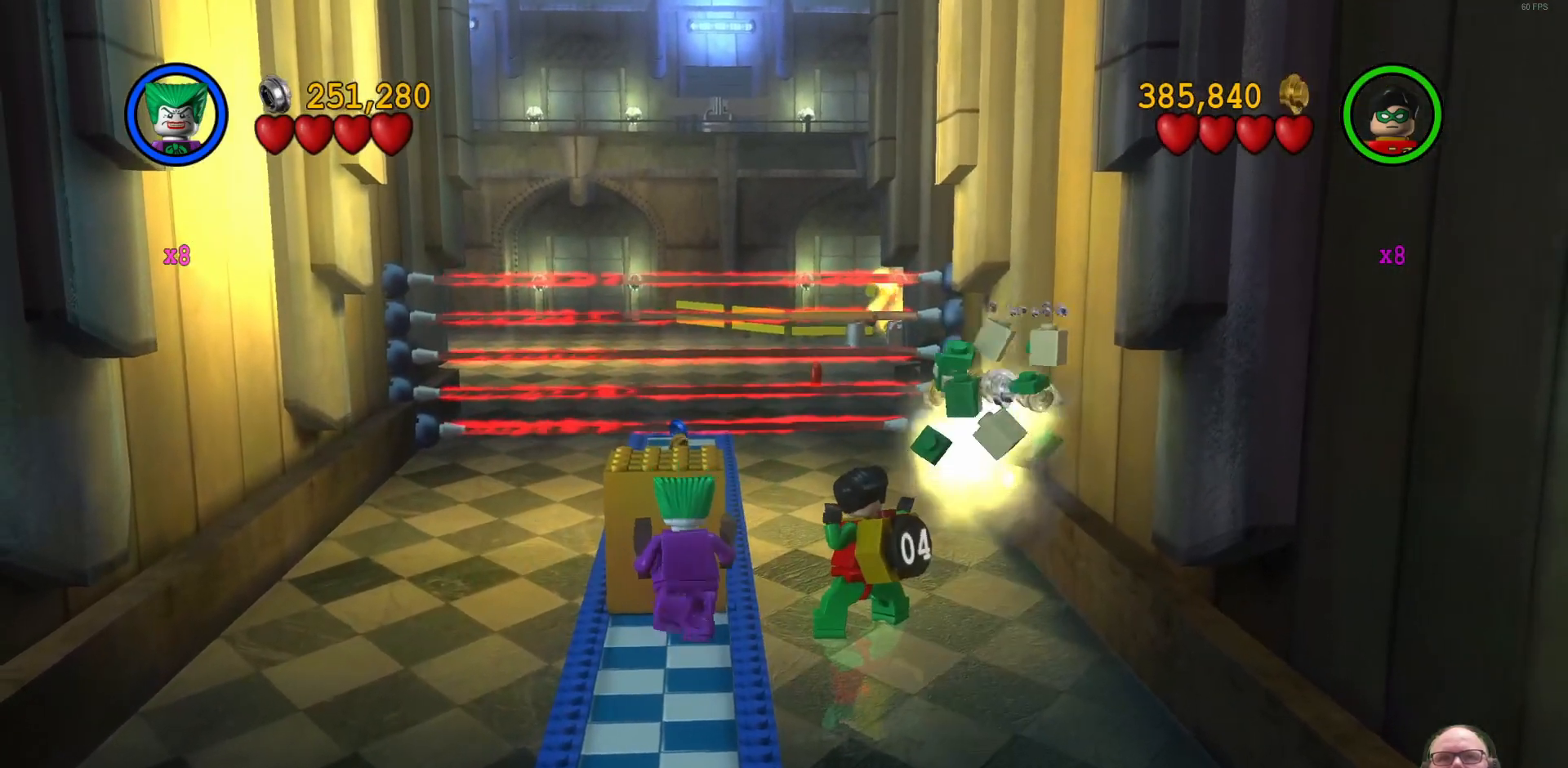
{"dt_ms": 500, "buttons": [], "left_stick": "up", "events": [[133, "left_stick", "up-left"], [300, "left_stick", "up"]]}
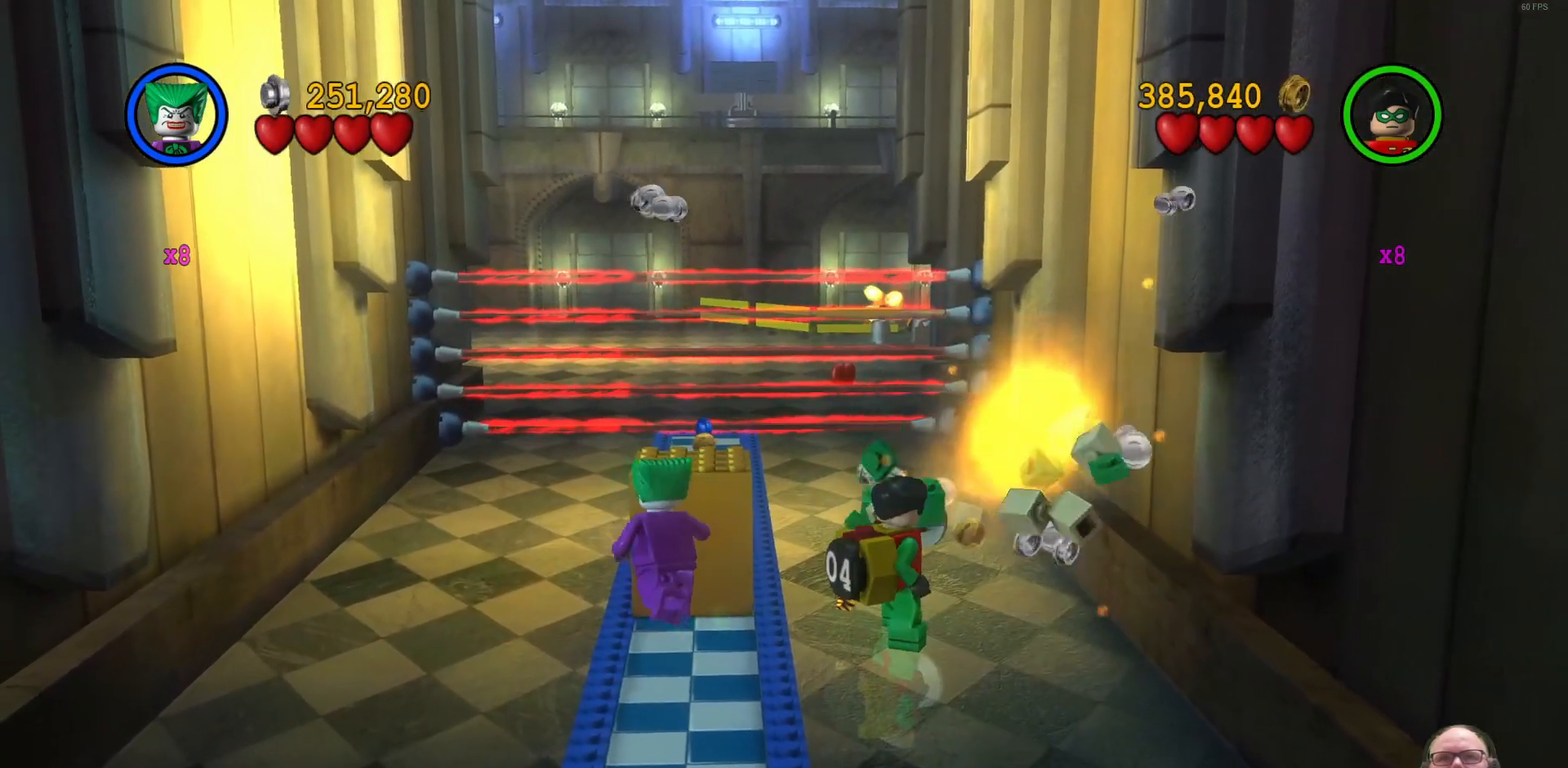
{"dt_ms": 500, "buttons": [], "left_stick": "up", "events": []}
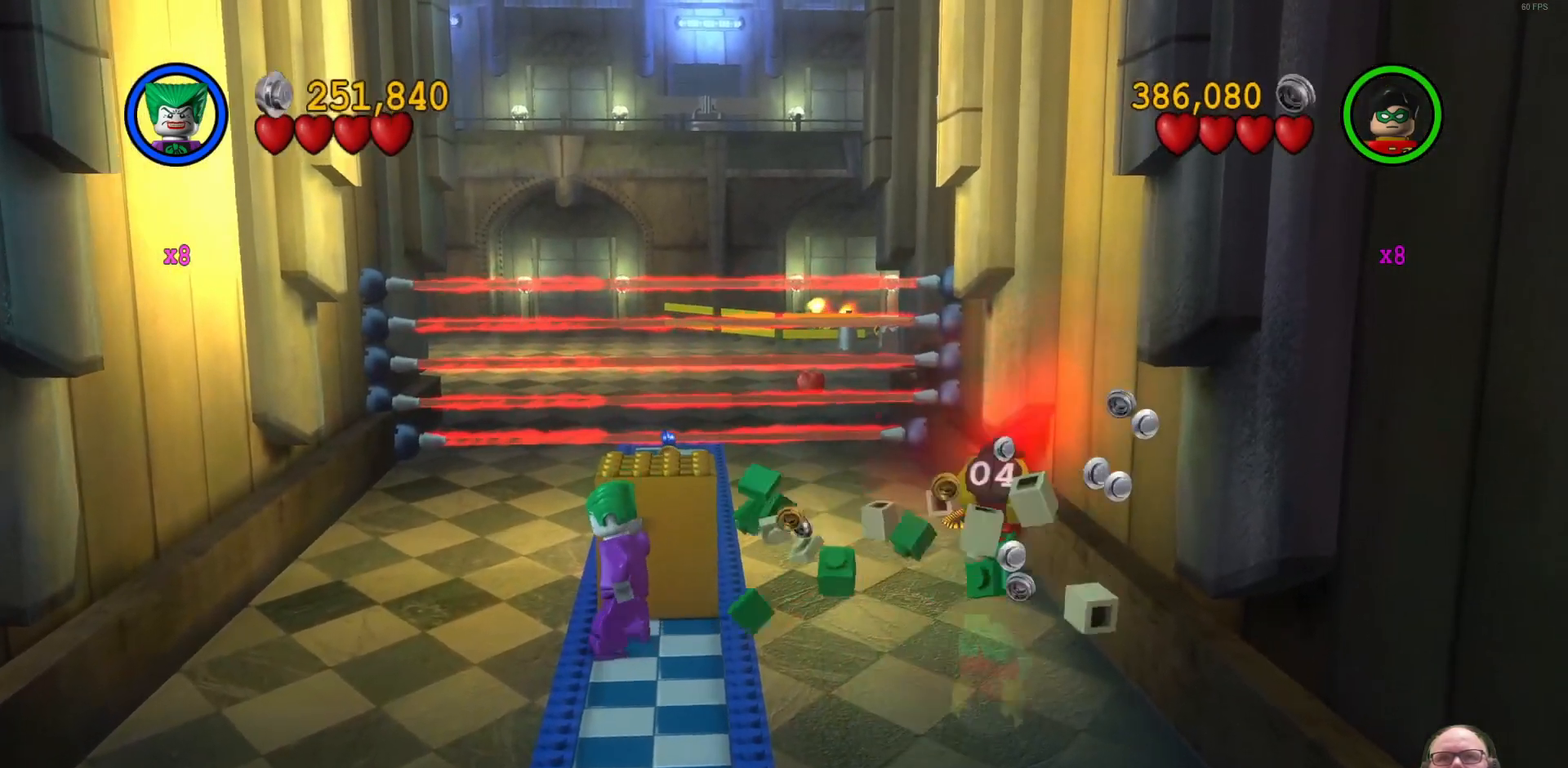
{"dt_ms": 500, "buttons": [], "left_stick": "up", "events": []}
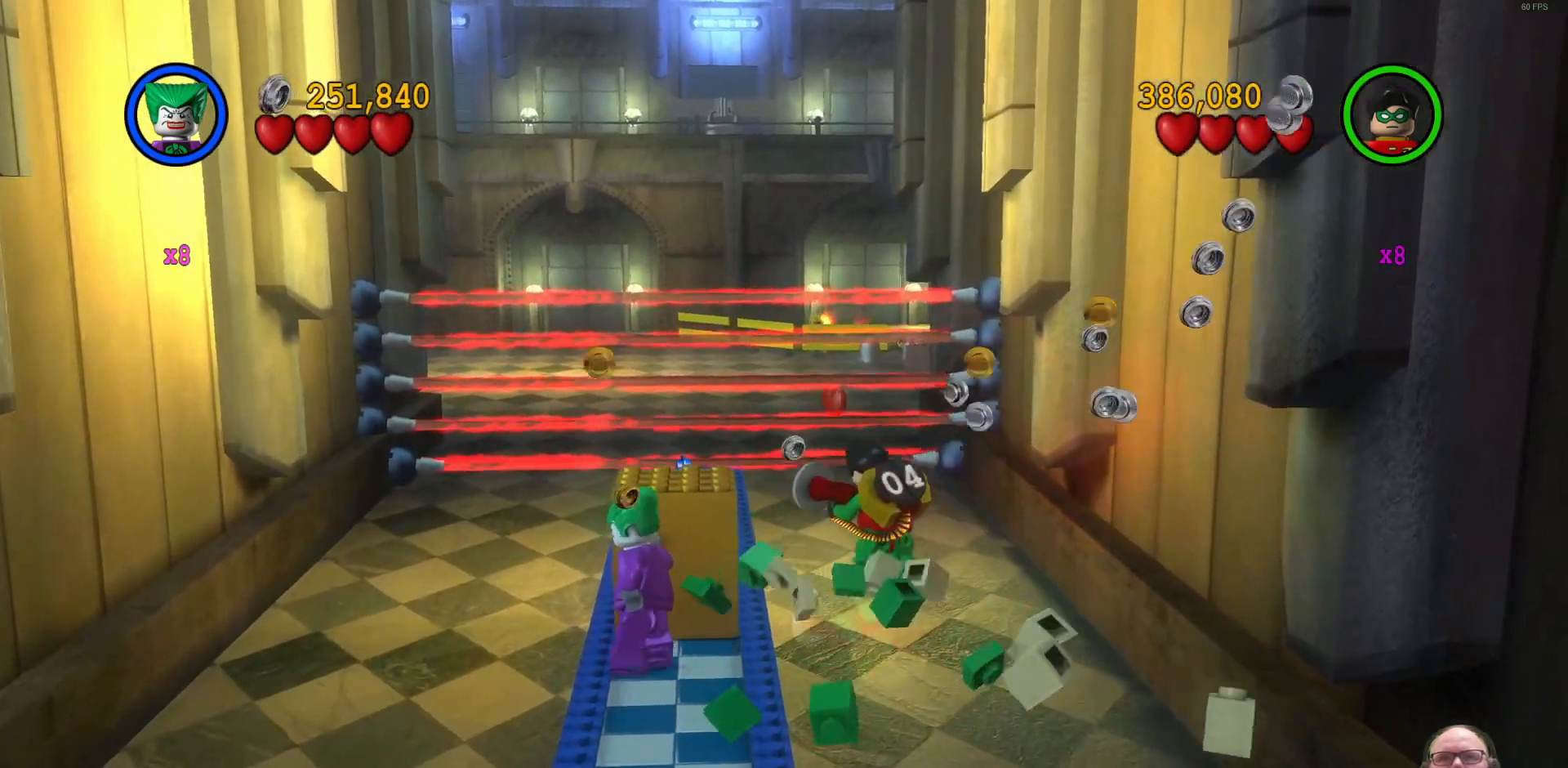
{"dt_ms": 500, "buttons": [], "left_stick": "up", "events": []}
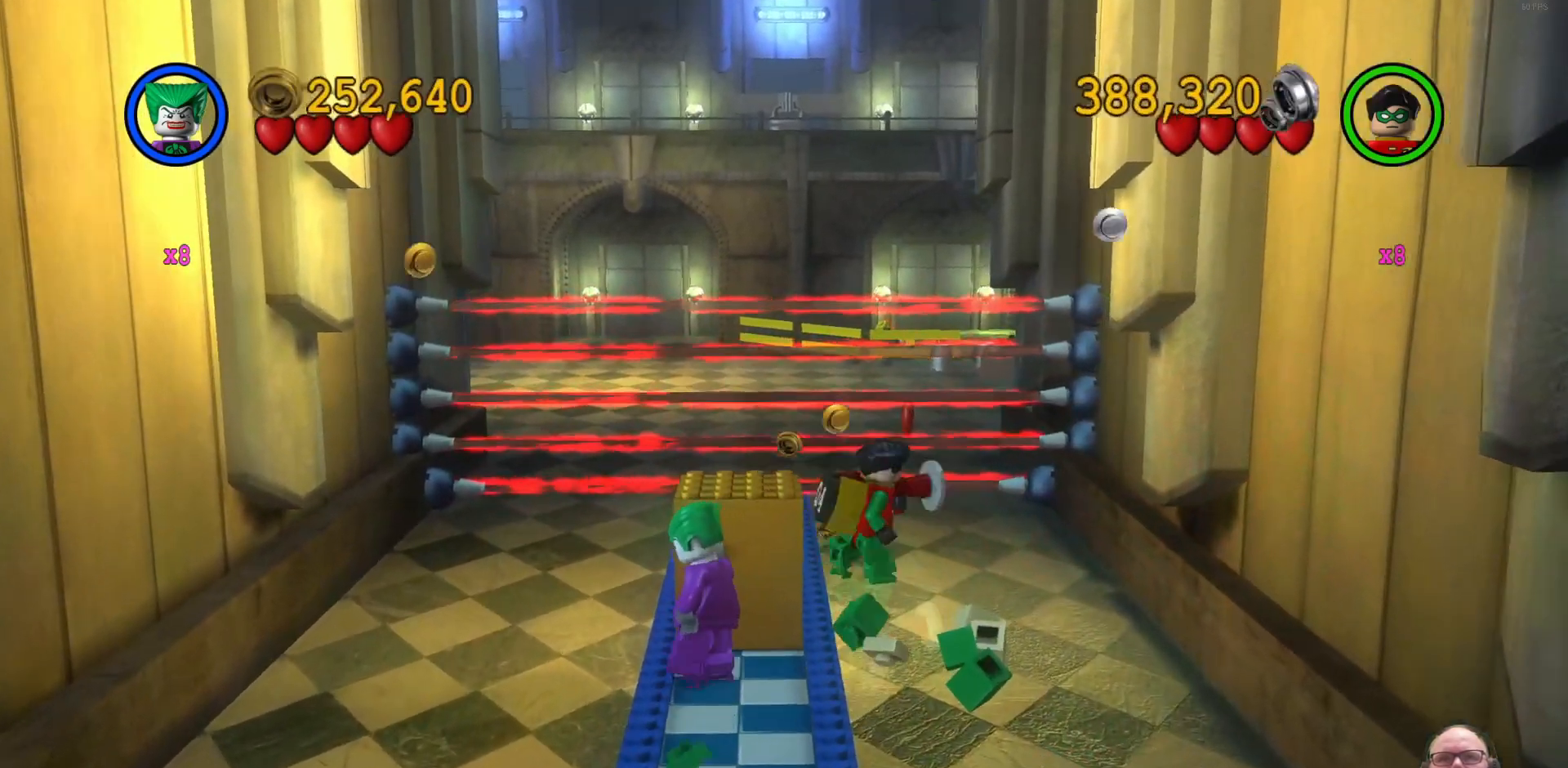
{"dt_ms": 500, "buttons": [], "left_stick": "up", "events": []}
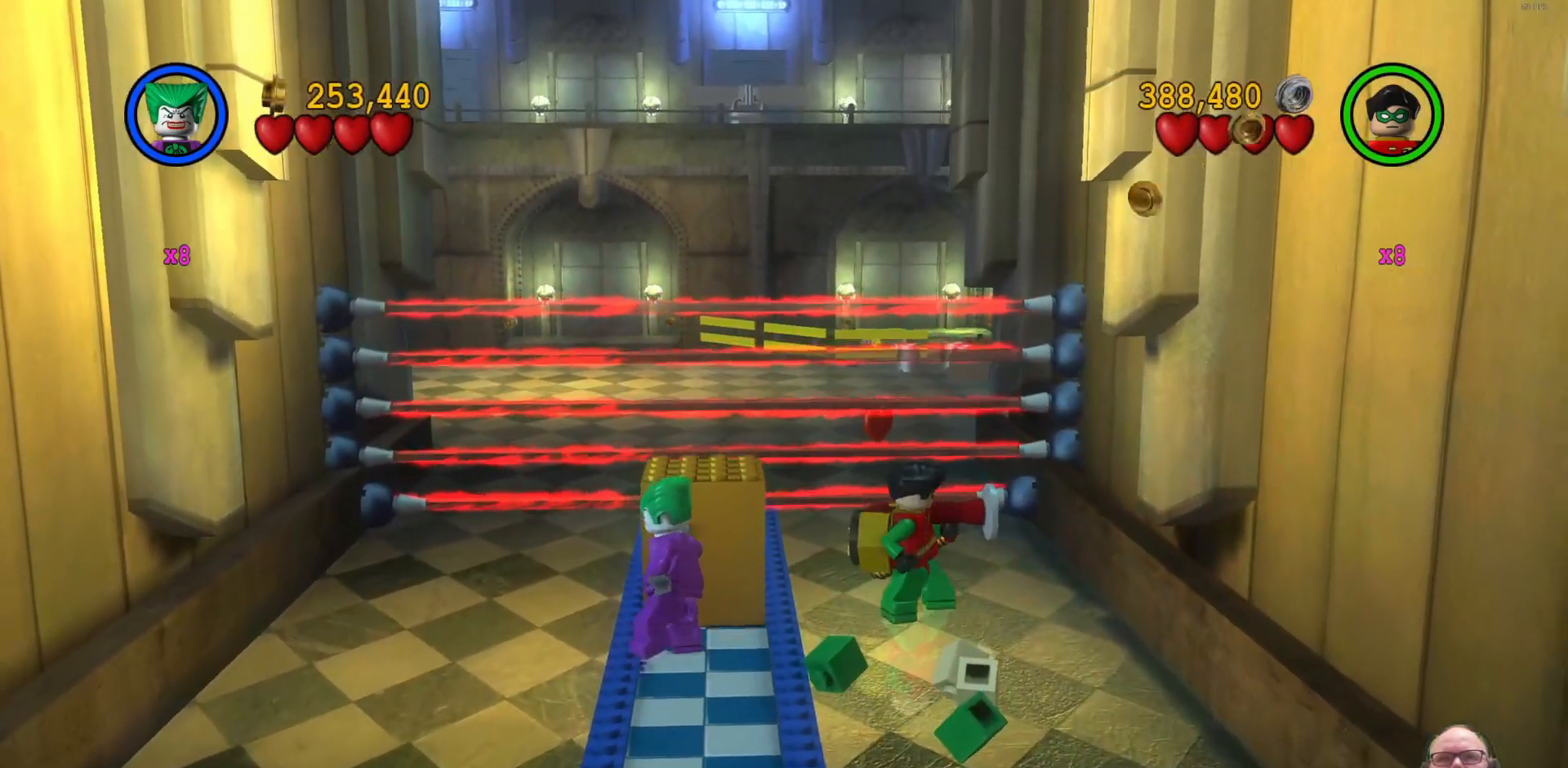
{"dt_ms": 500, "buttons": [], "left_stick": "up", "events": [[67, "left_stick", "center"], [433, "left_stick", "up"]]}